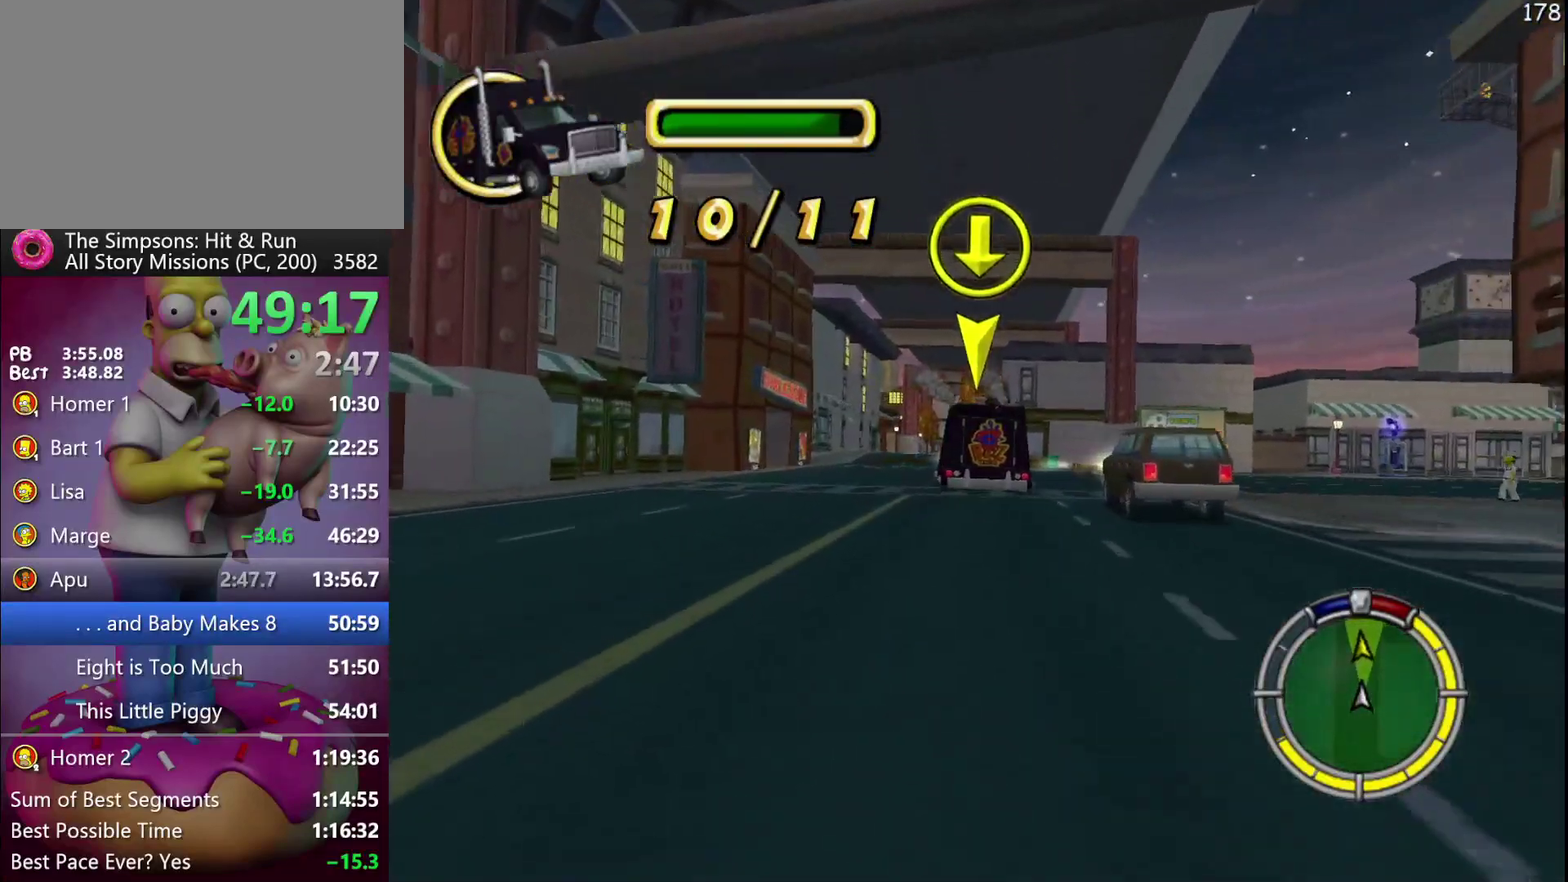
Gameplay with a controller (Xbox layout); each line is a JSON object with the inputs held at the frame after it. "events" lists button and stick changes between this image and that frame as [ms after this image, input, new state], when the widget could be followed in between. Not read: DPAD_DOWN DPAD_LEFT DPAD_RIGHT DPAD_UP L3 R3.
{"buttons": ["R2"], "events": [[167, "Y", "down"], [183, "A", "down"], [267, "A", "up"], [267, "Y", "up"]]}
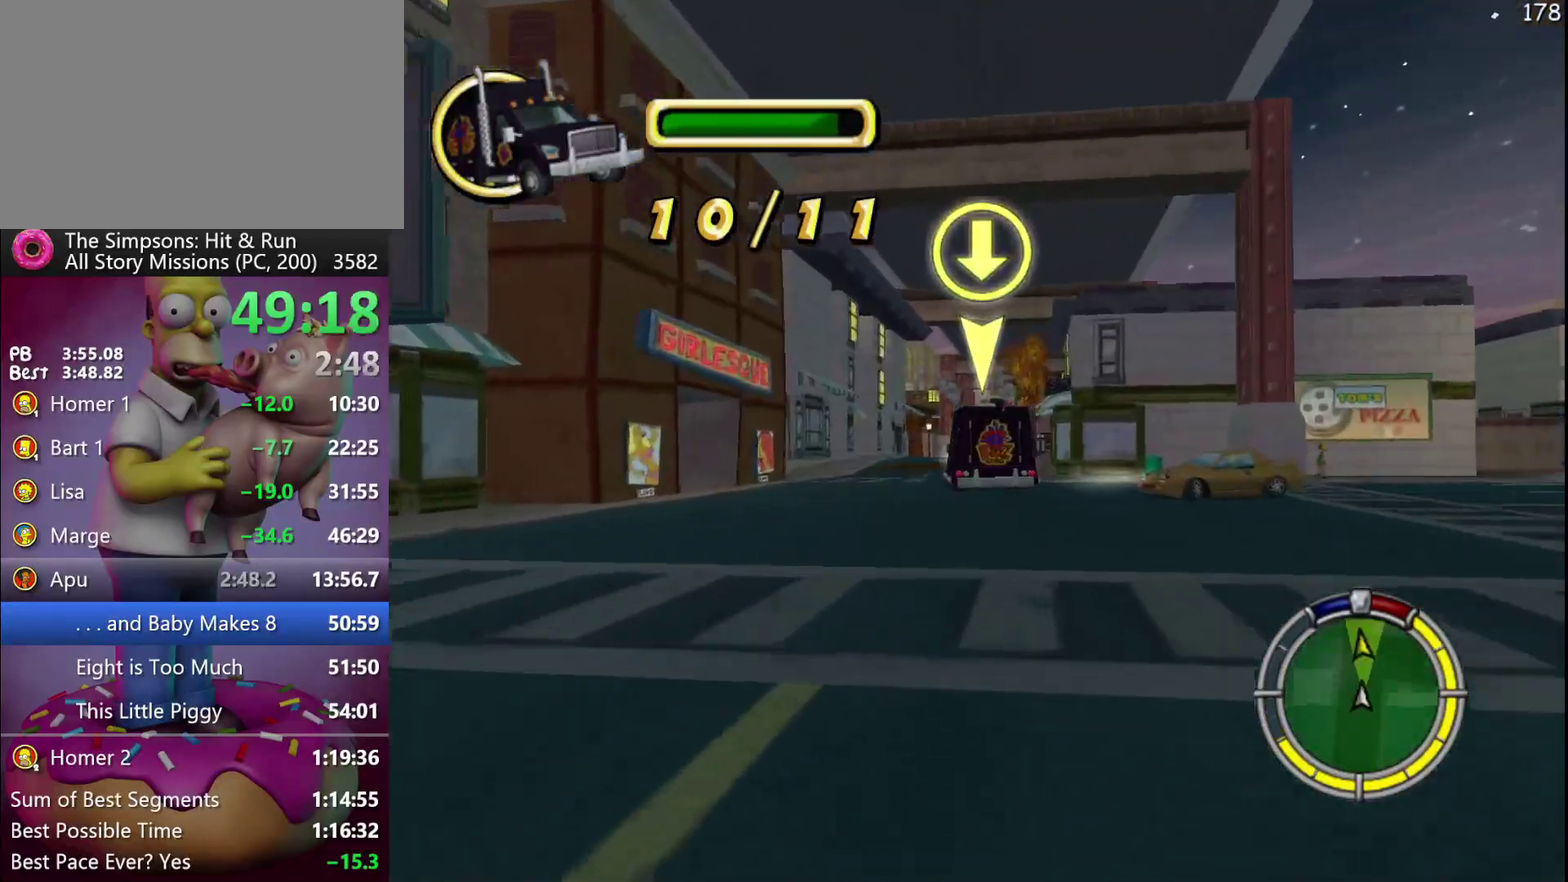
{"buttons": [], "events": [[300, "R2", "up"]]}
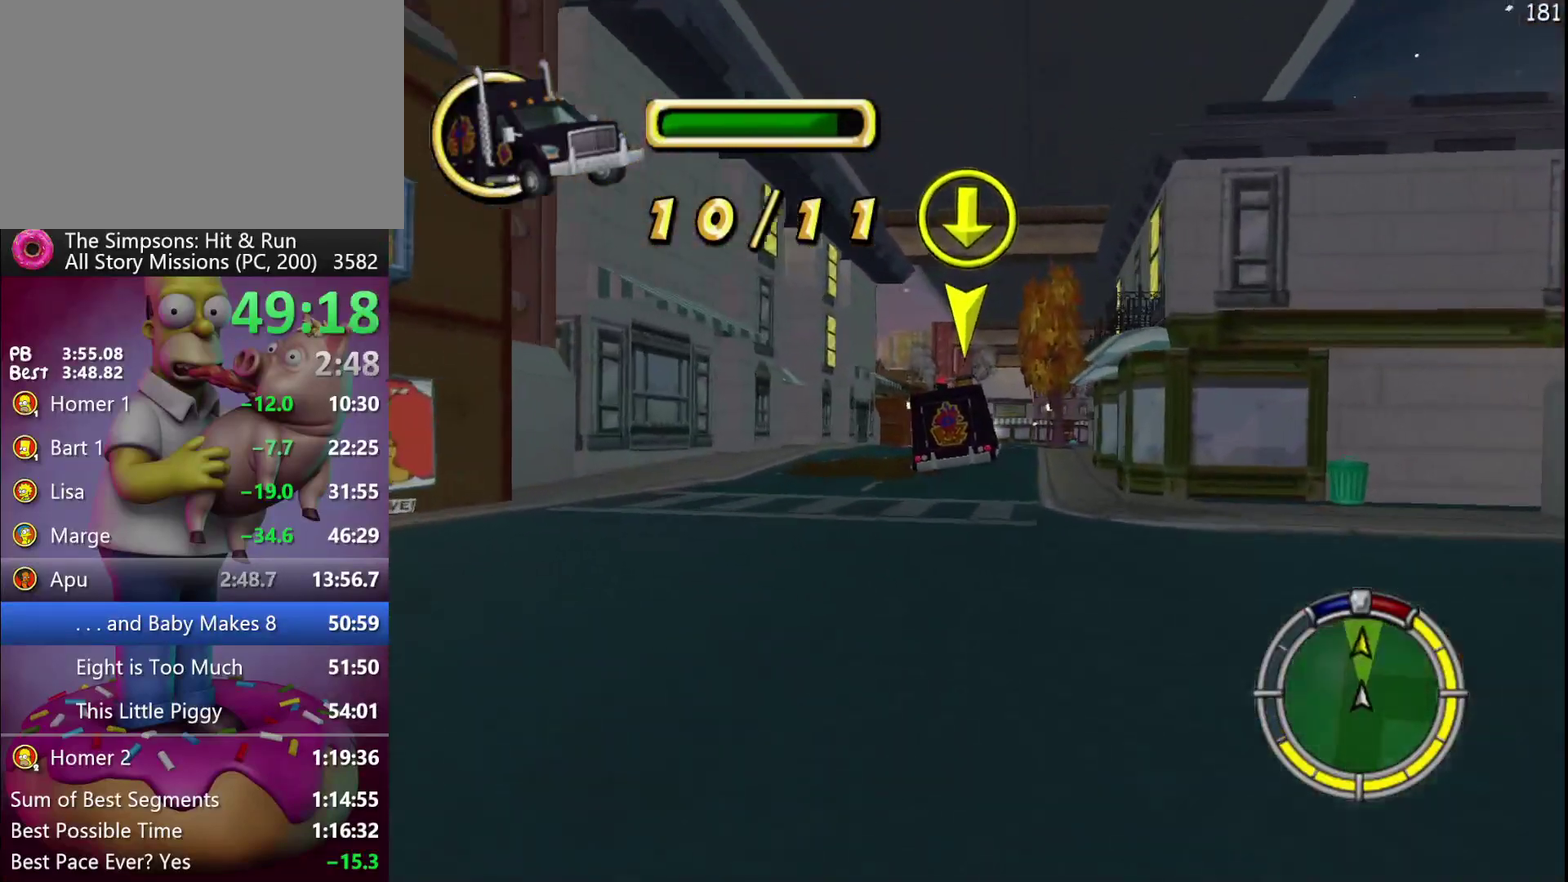
{"buttons": ["R2"], "events": [[383, "R2", "down"]]}
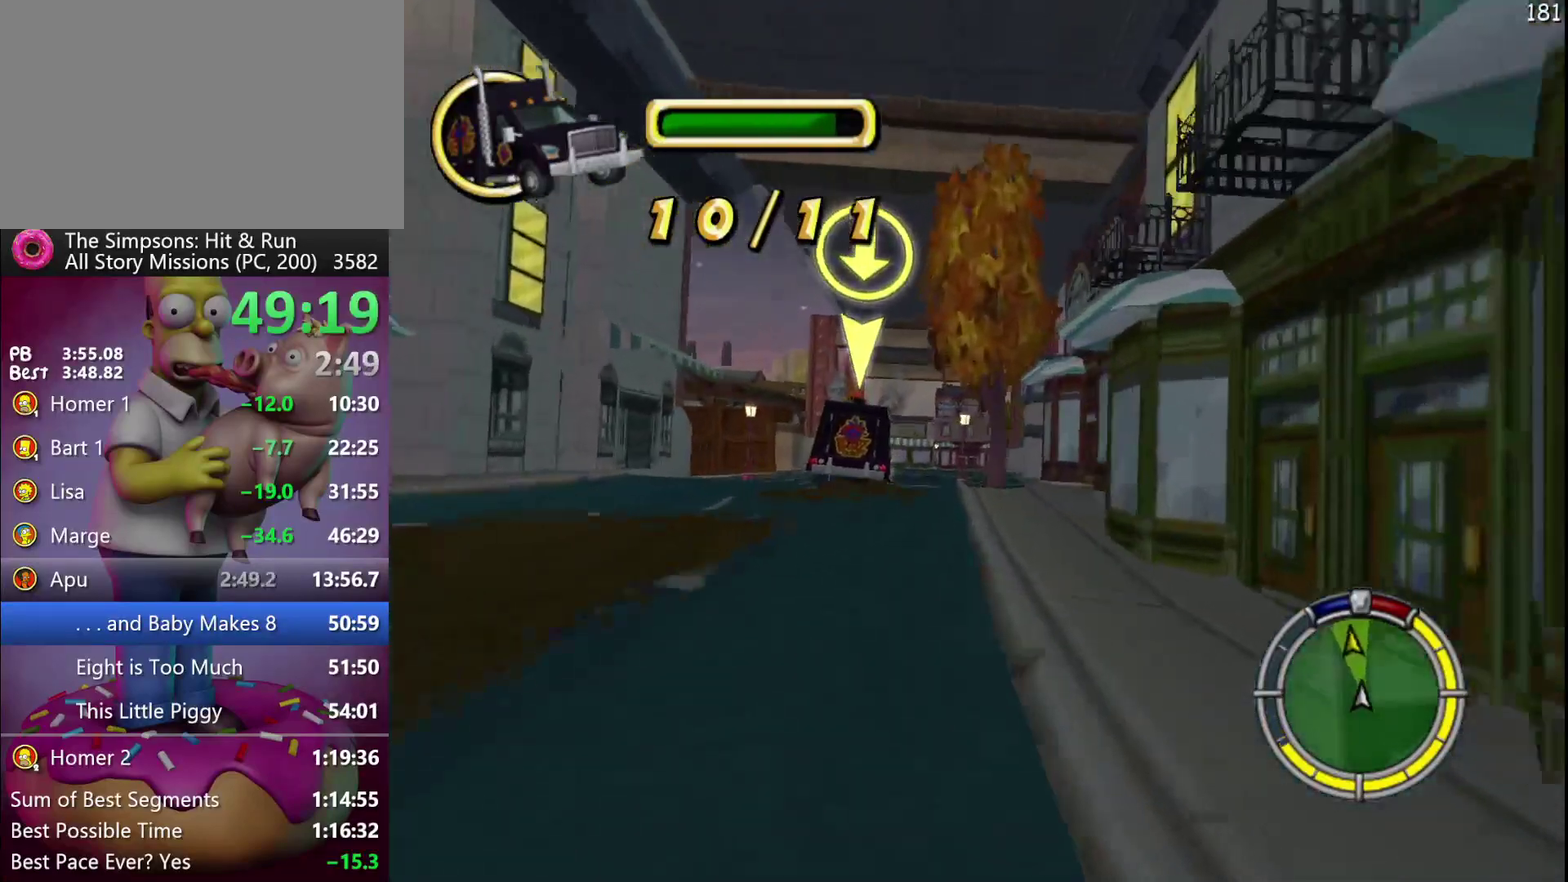
{"buttons": ["X", "R2"], "events": [[283, "X", "down"]]}
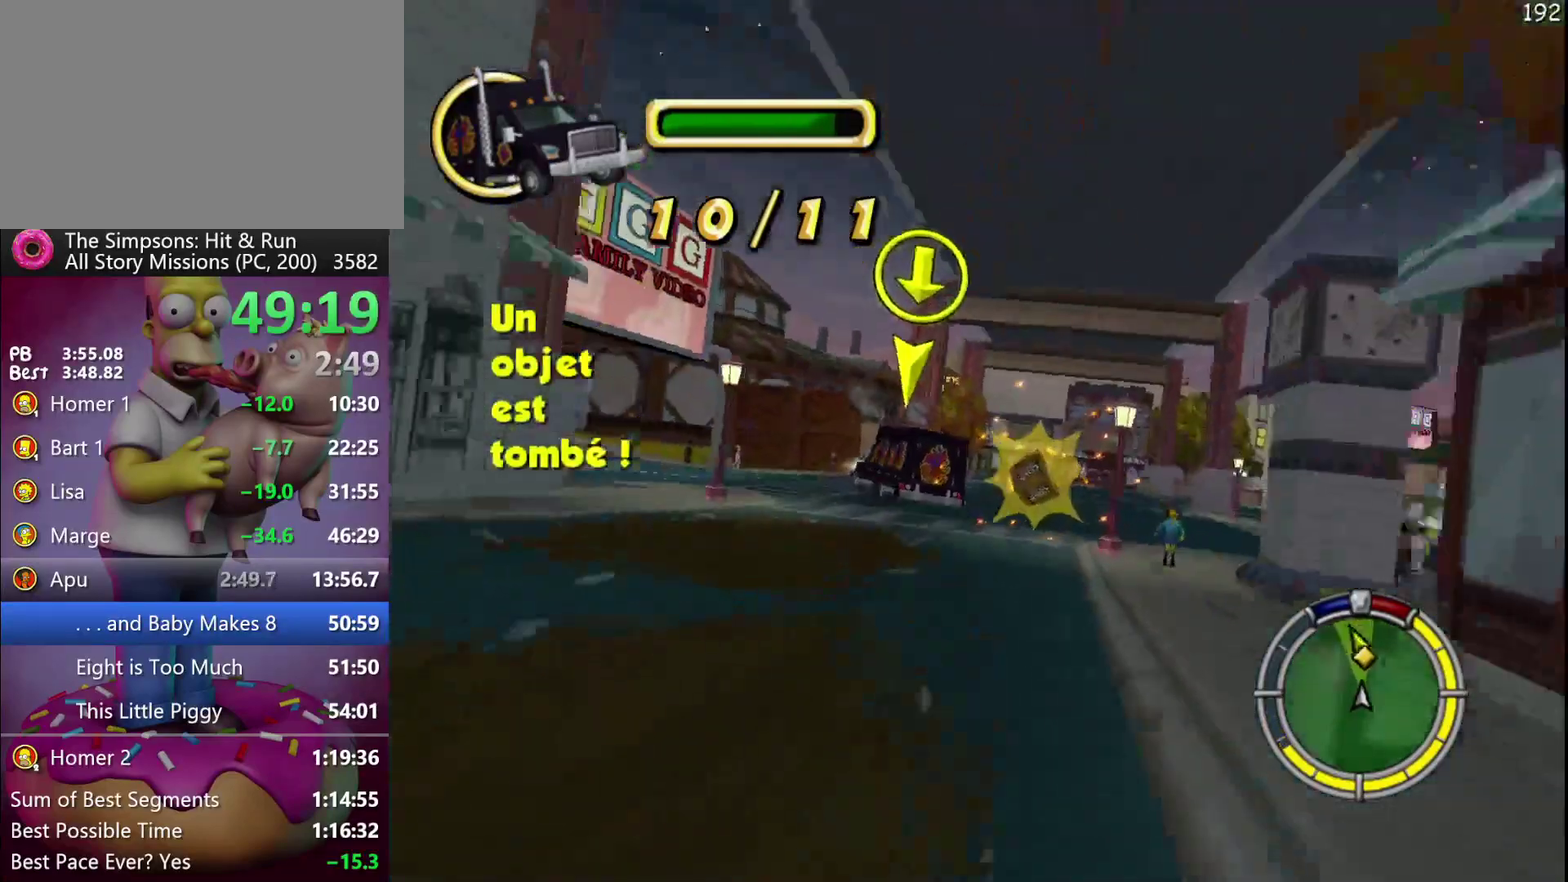
{"buttons": [], "events": [[267, "X", "up"], [417, "R2", "up"]]}
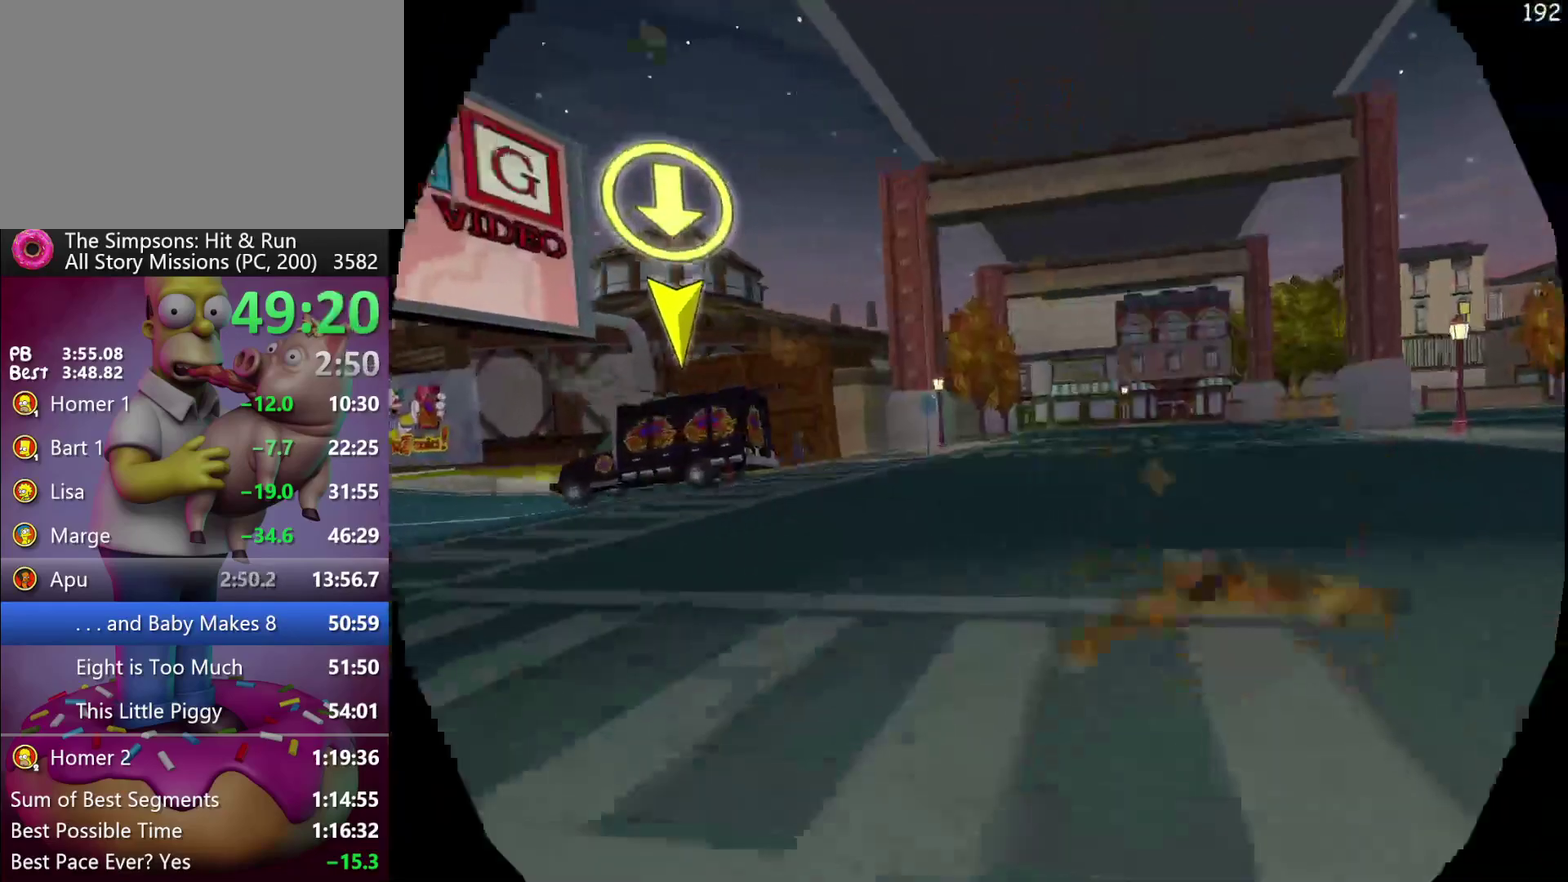
{"buttons": ["A"], "events": [[483, "A", "down"]]}
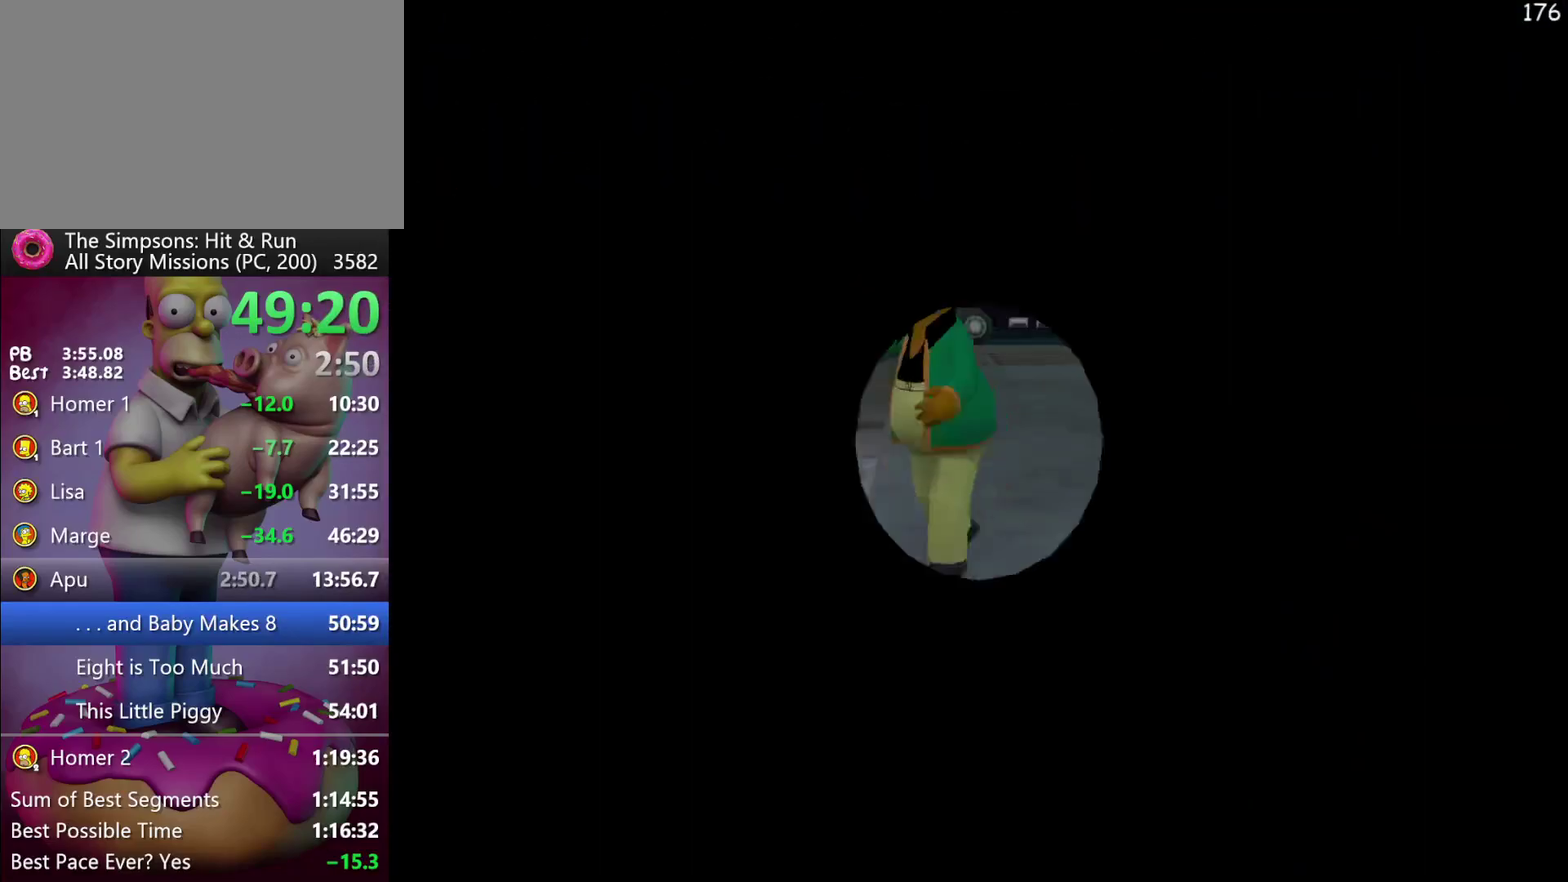
{"buttons": [], "events": [[167, "A", "up"]]}
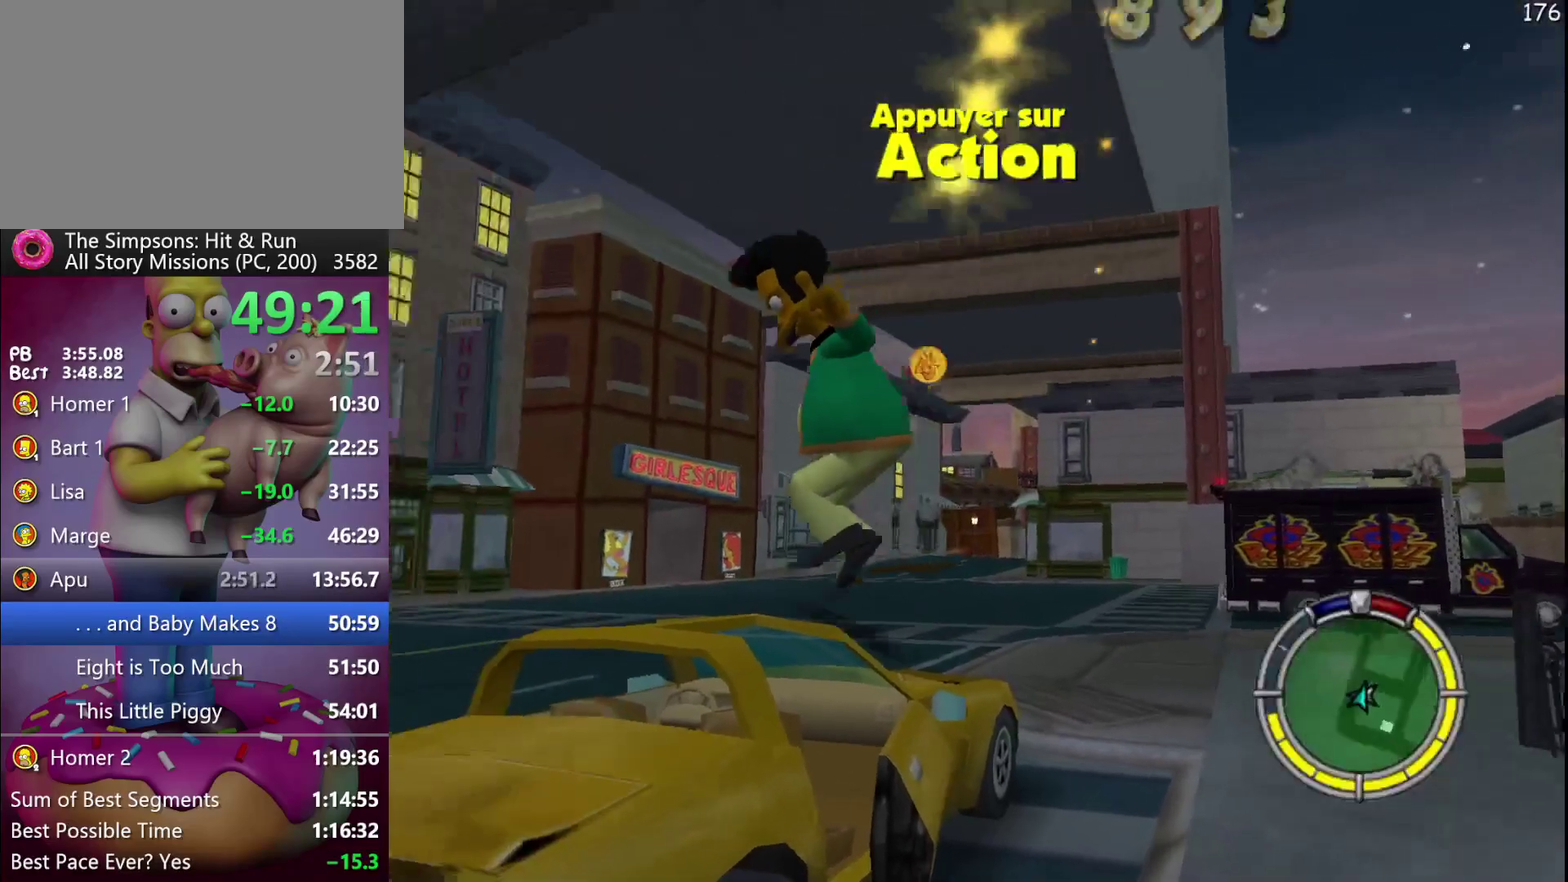
{"buttons": ["R2"], "events": [[233, "Y", "down"], [267, "R2", "down"], [383, "Y", "up"]]}
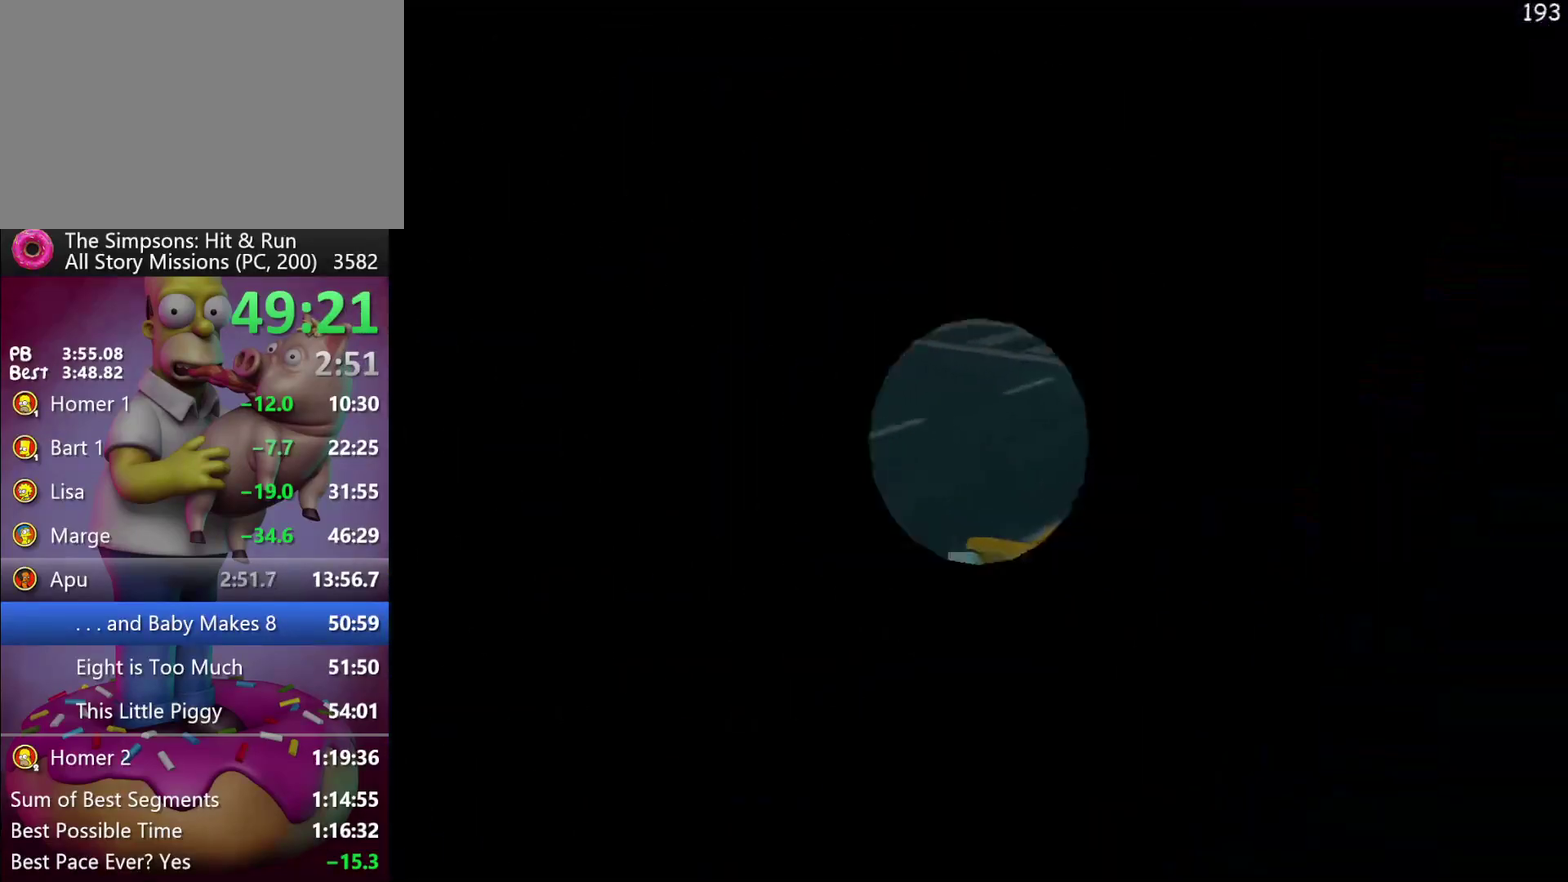
{"buttons": ["R2"], "events": []}
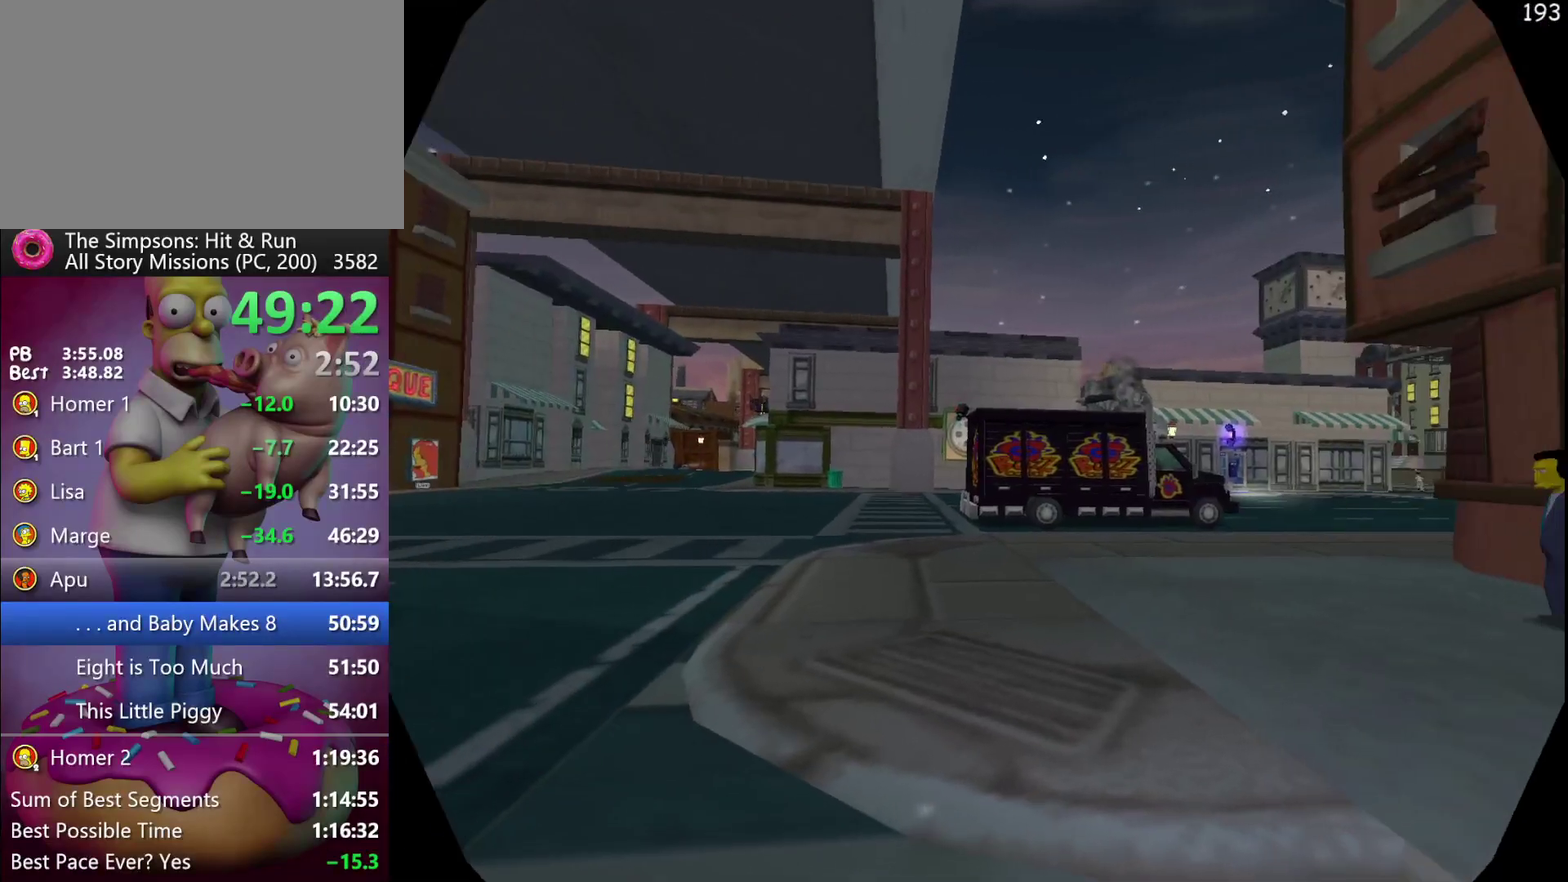
{"buttons": ["R2"], "events": []}
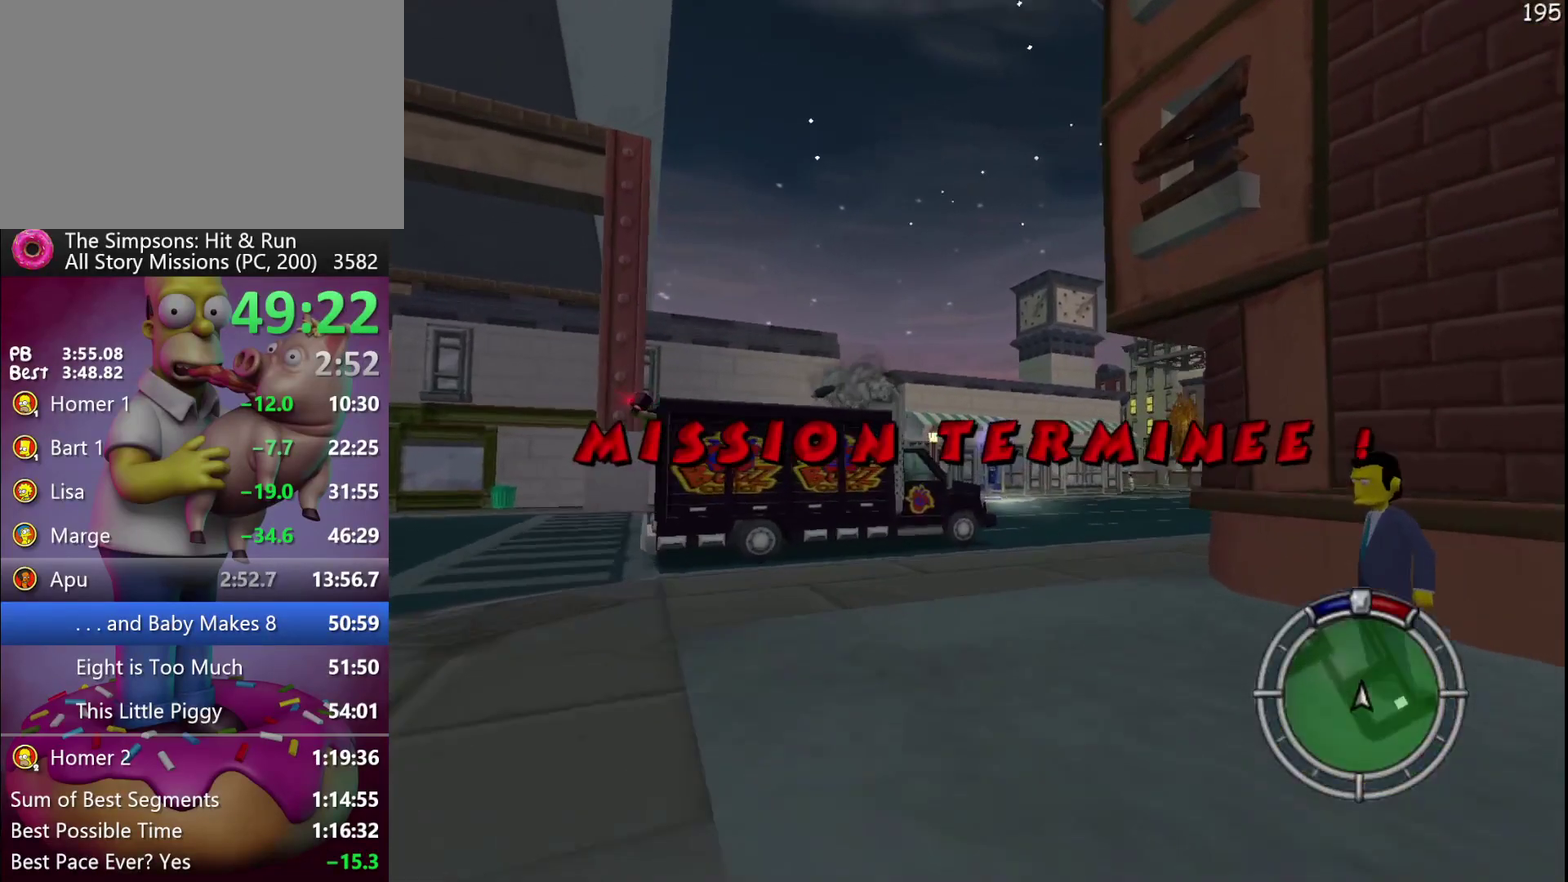
{"buttons": ["R2"], "events": []}
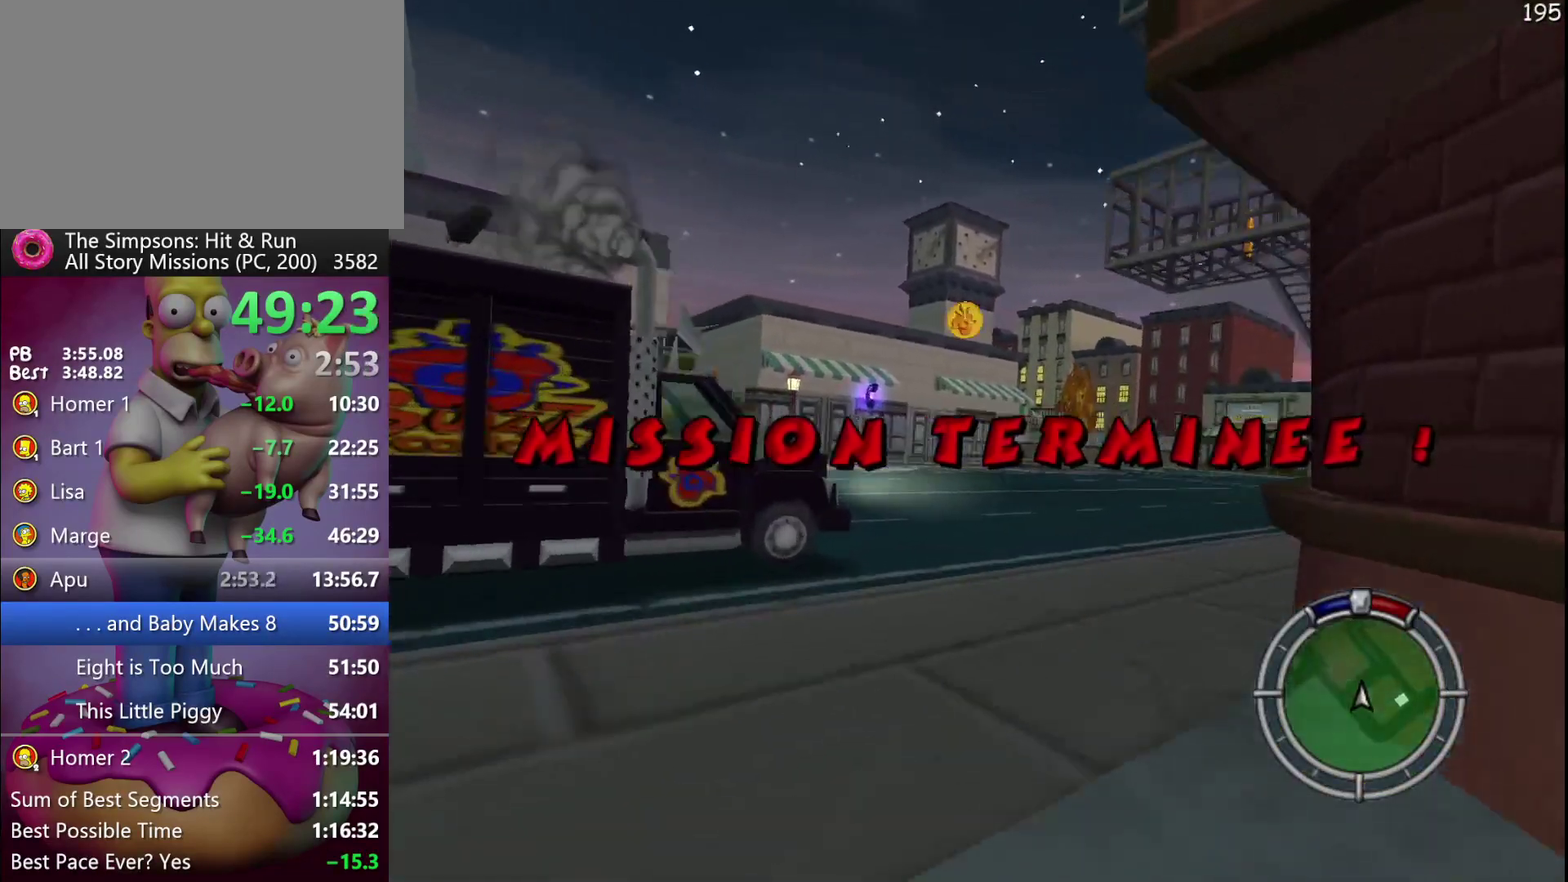
{"buttons": ["R2"], "events": []}
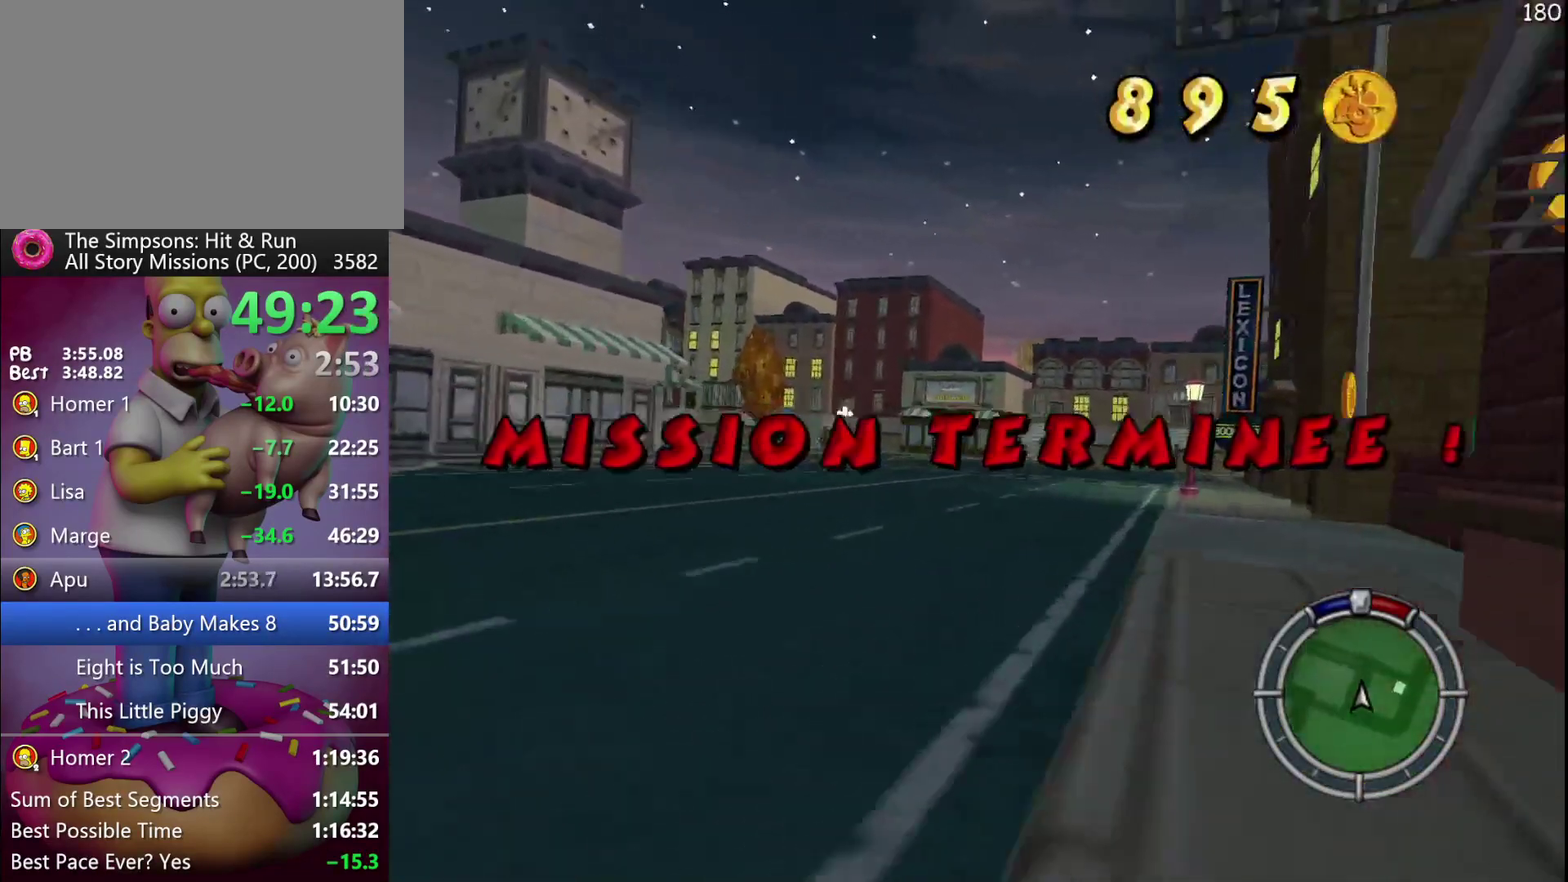
{"buttons": ["R2"], "events": []}
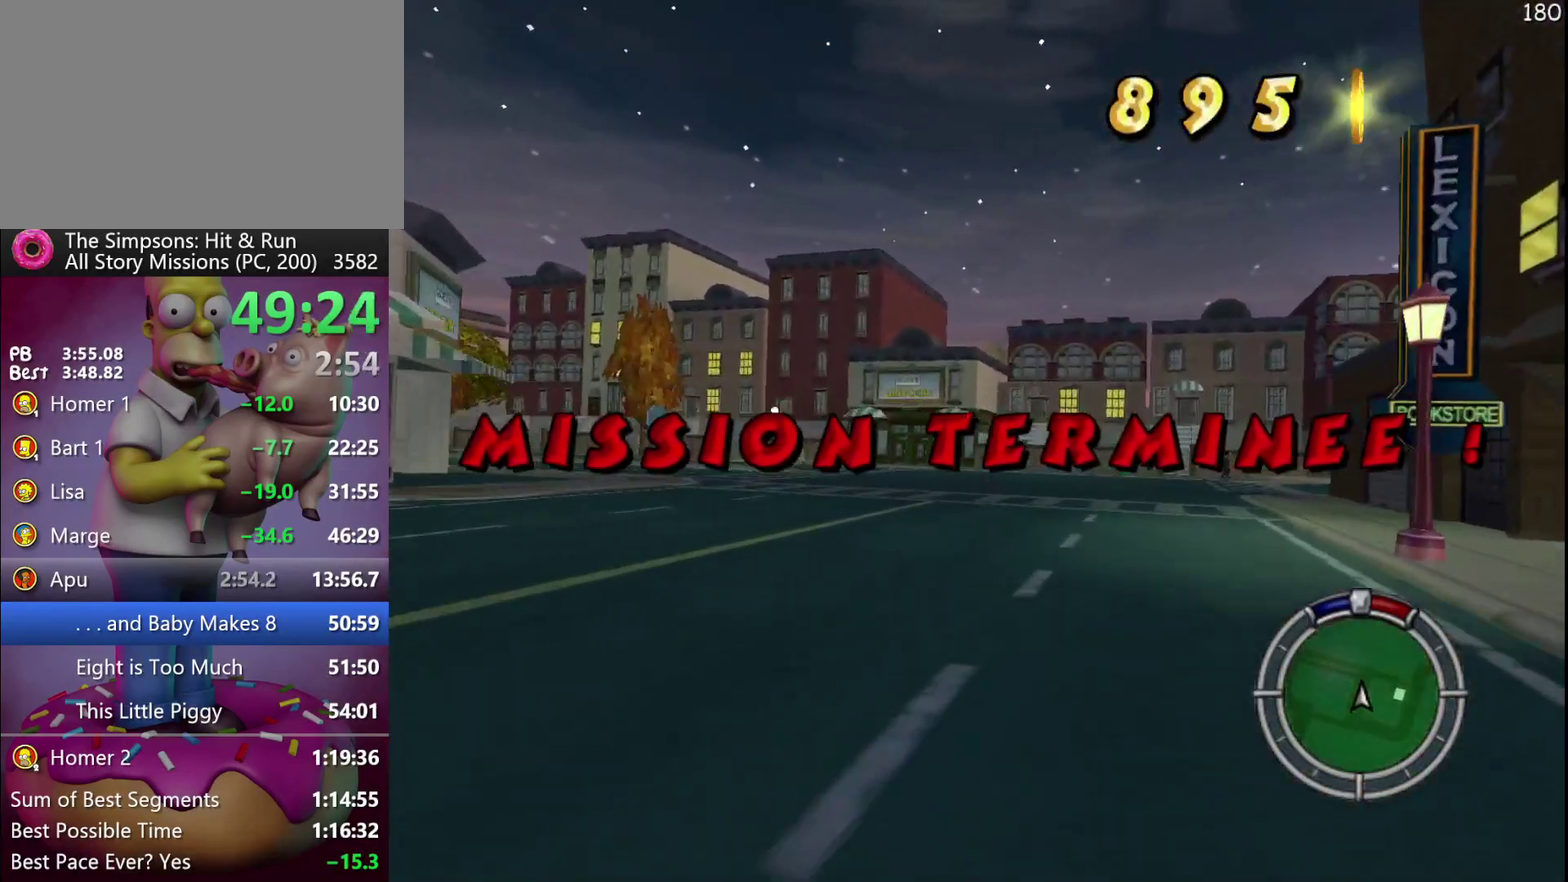
{"buttons": ["R2"], "events": [[33, "A", "down"], [33, "B", "down"], [33, "Y", "down"], [117, "A", "up"], [117, "B", "up"], [117, "Y", "up"]]}
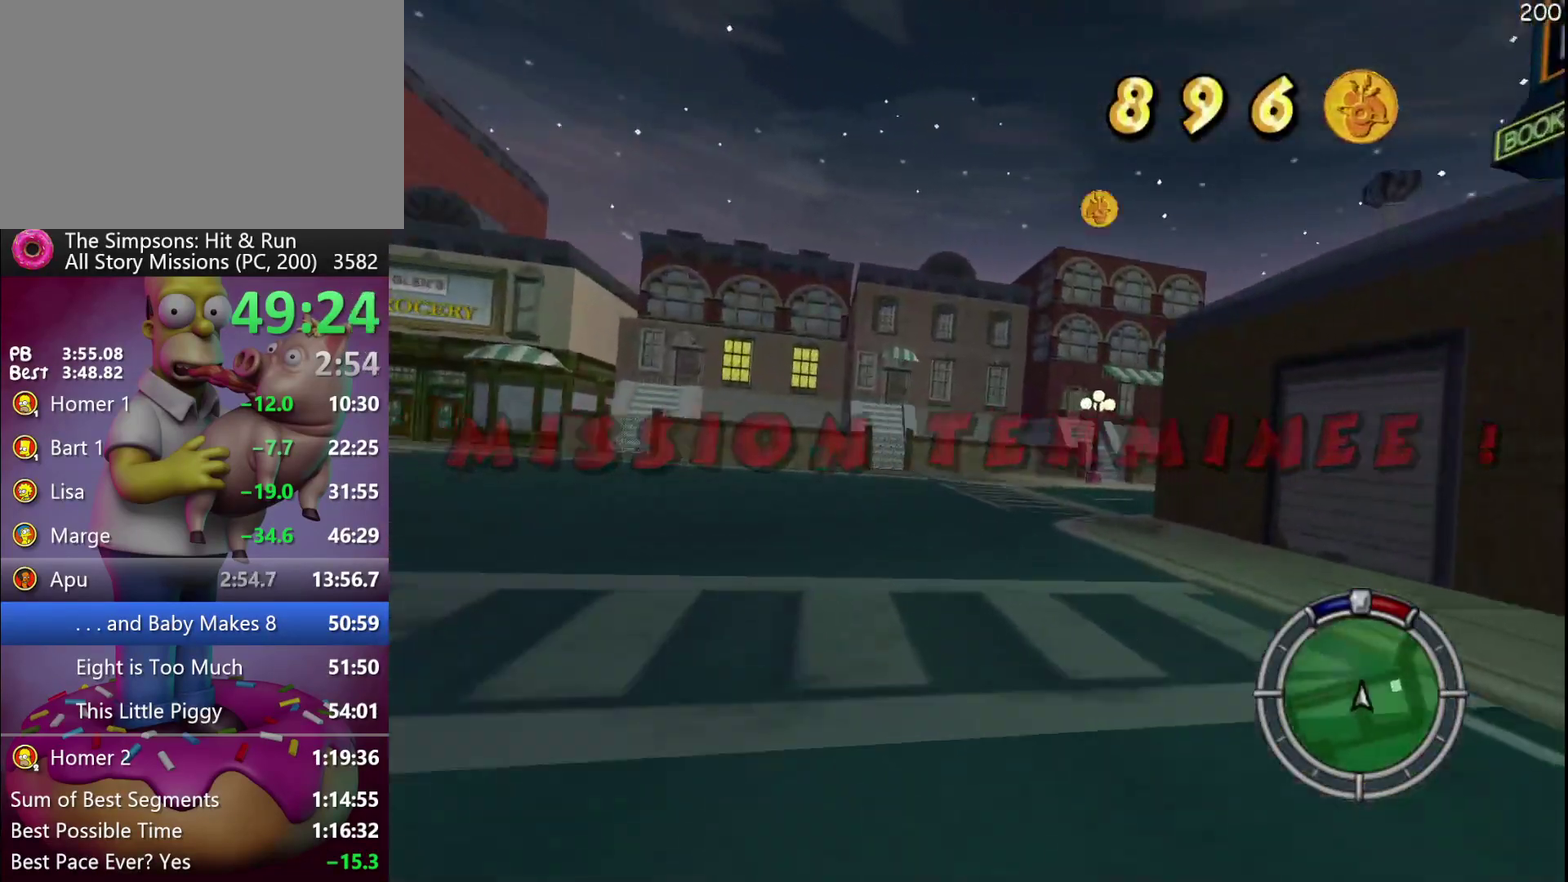
{"buttons": ["R2"], "events": [[317, "A", "down"], [317, "B", "down"], [317, "Y", "down"], [367, "B", "up"], [383, "A", "up"], [383, "Y", "up"]]}
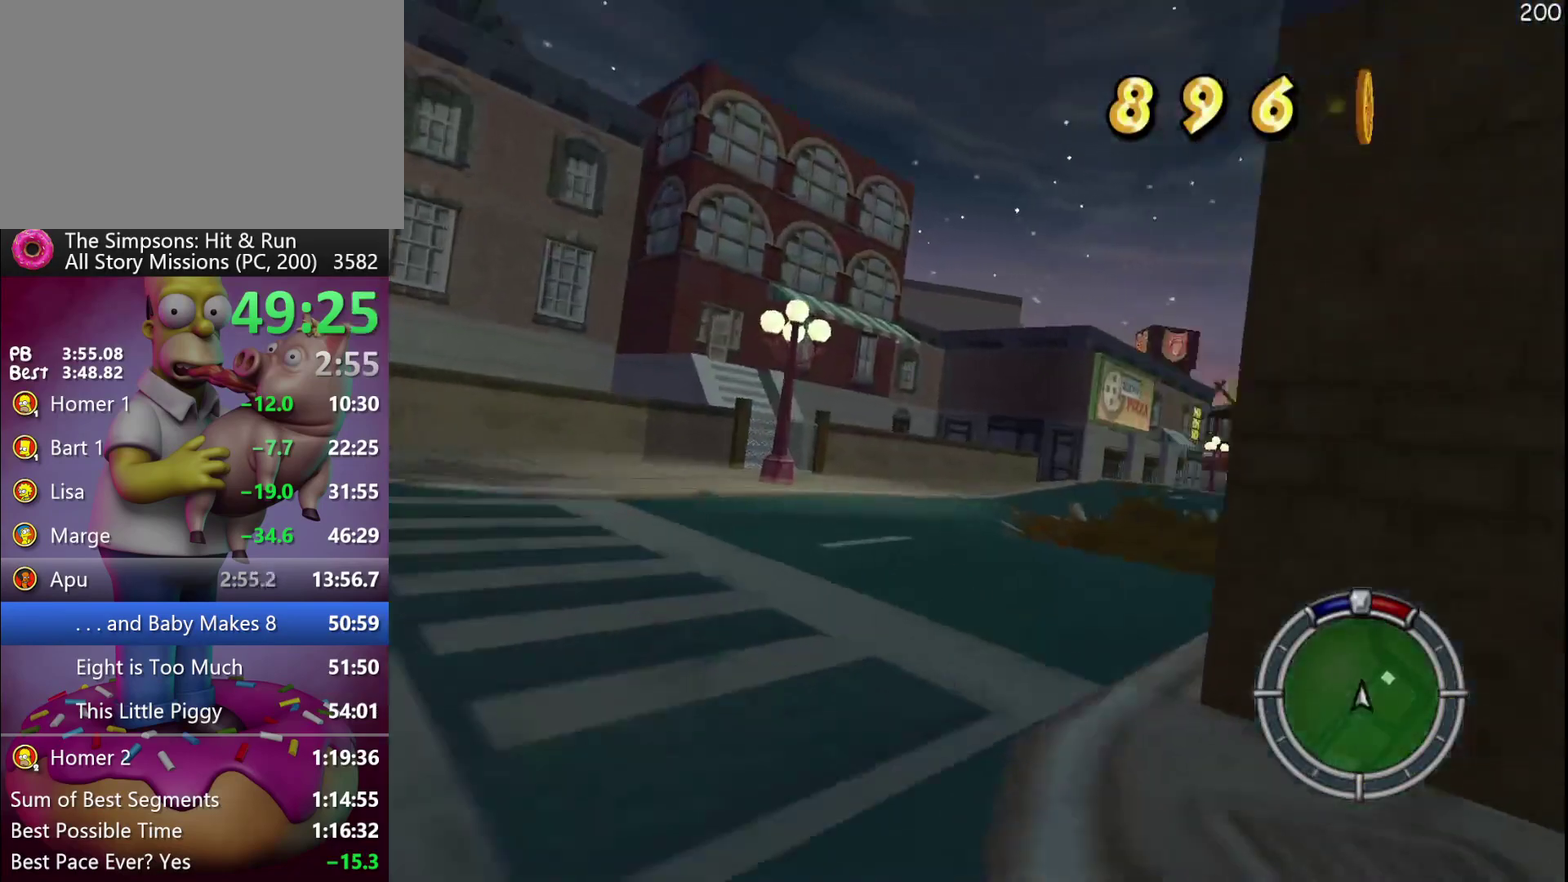
{"buttons": ["R2"], "events": []}
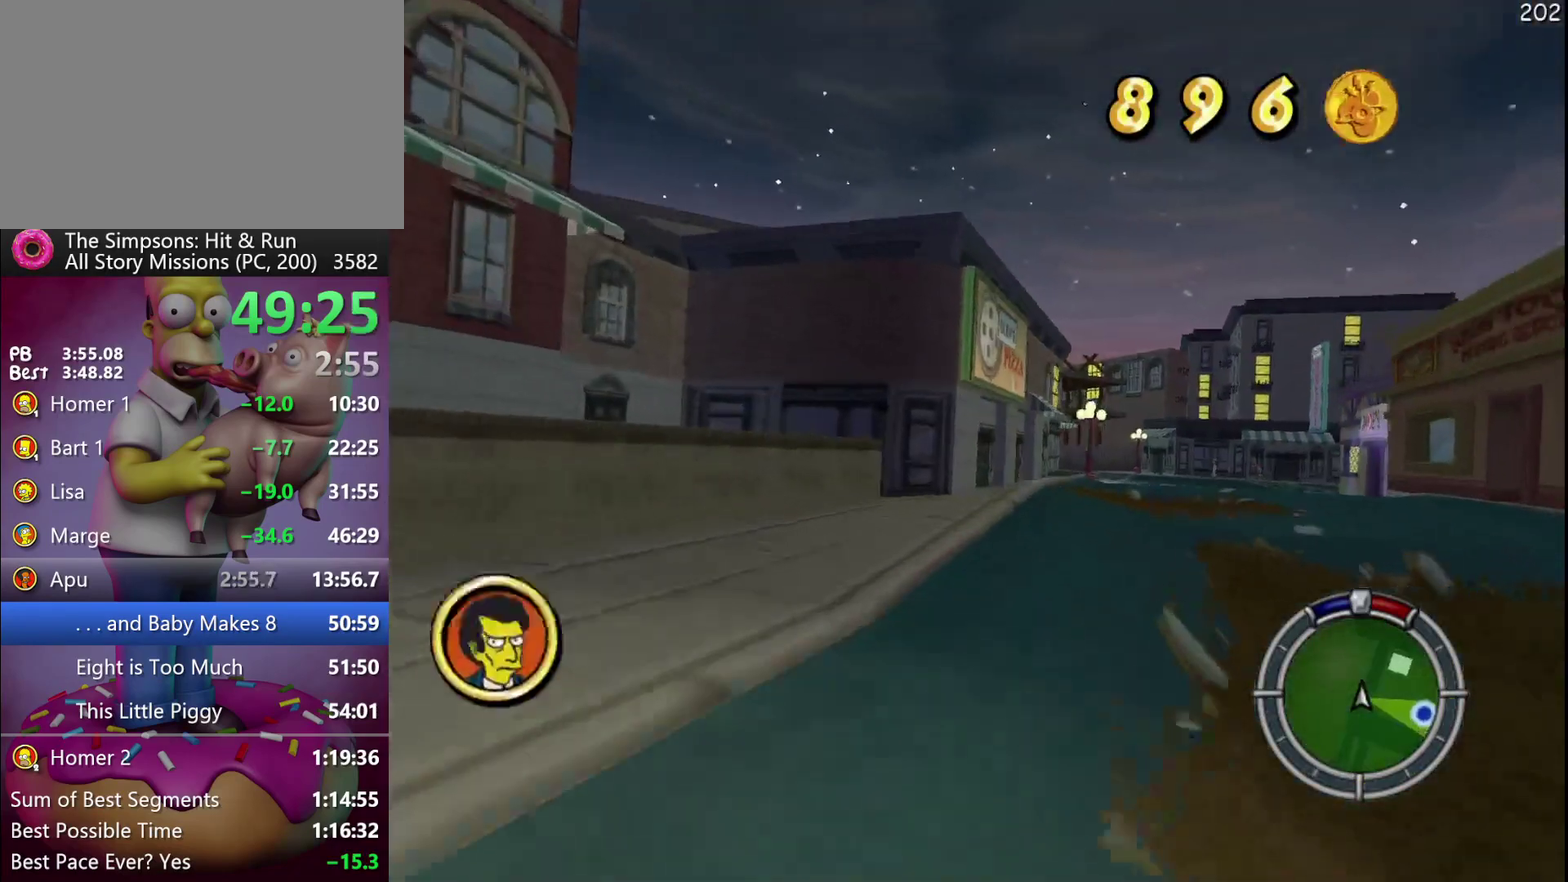
{"buttons": ["X", "R2"], "events": [[17, "X", "down"], [283, "R2", "up"], [467, "R2", "down"]]}
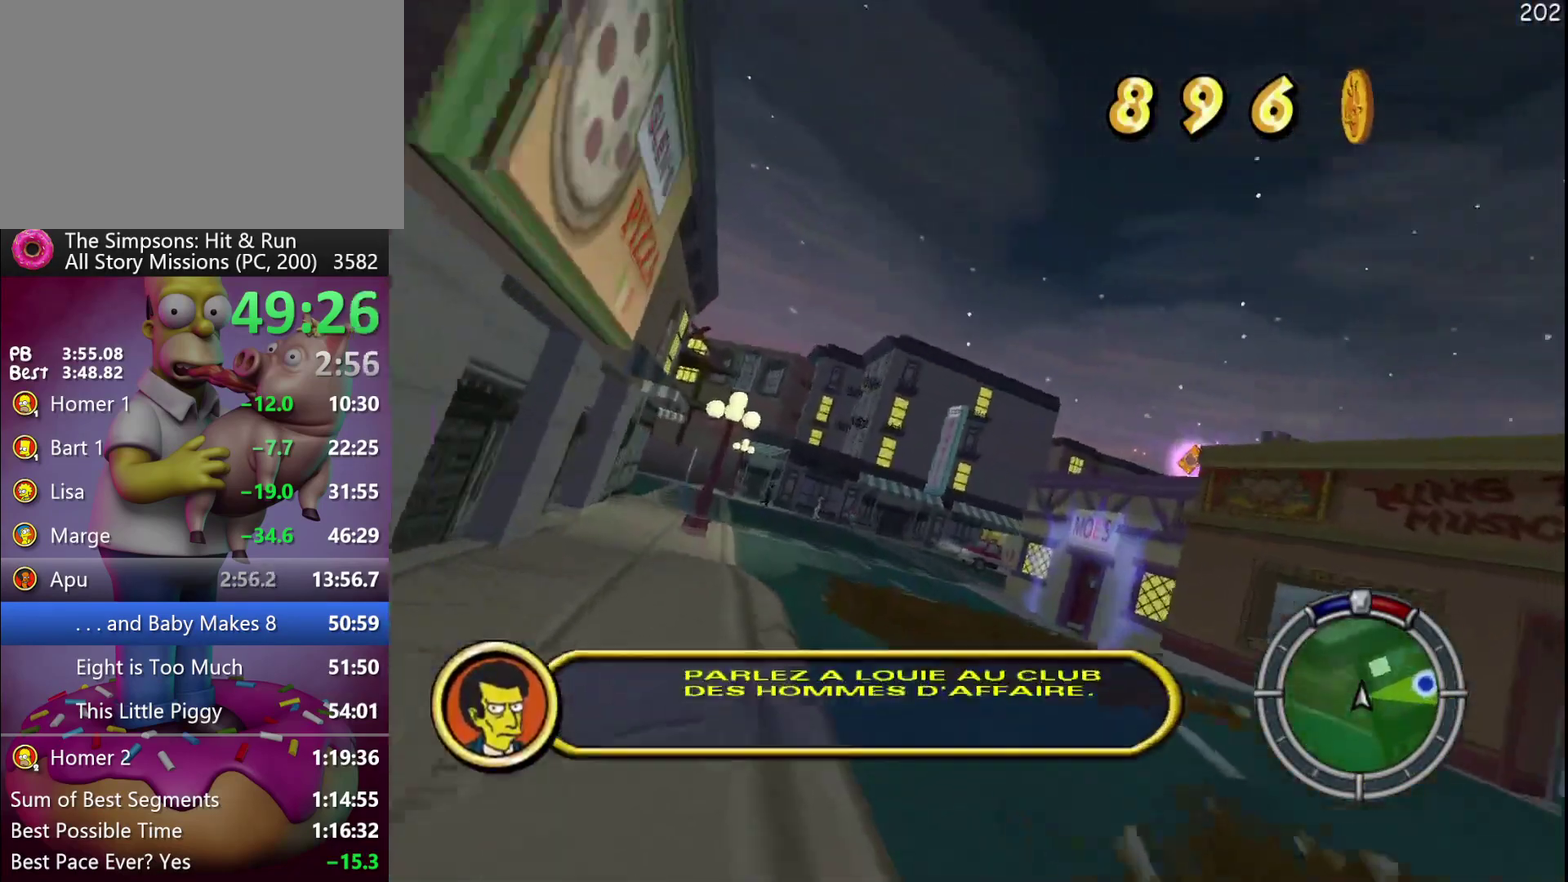
{"buttons": [], "events": [[500, "R2", "up"], [500, "X", "up"]]}
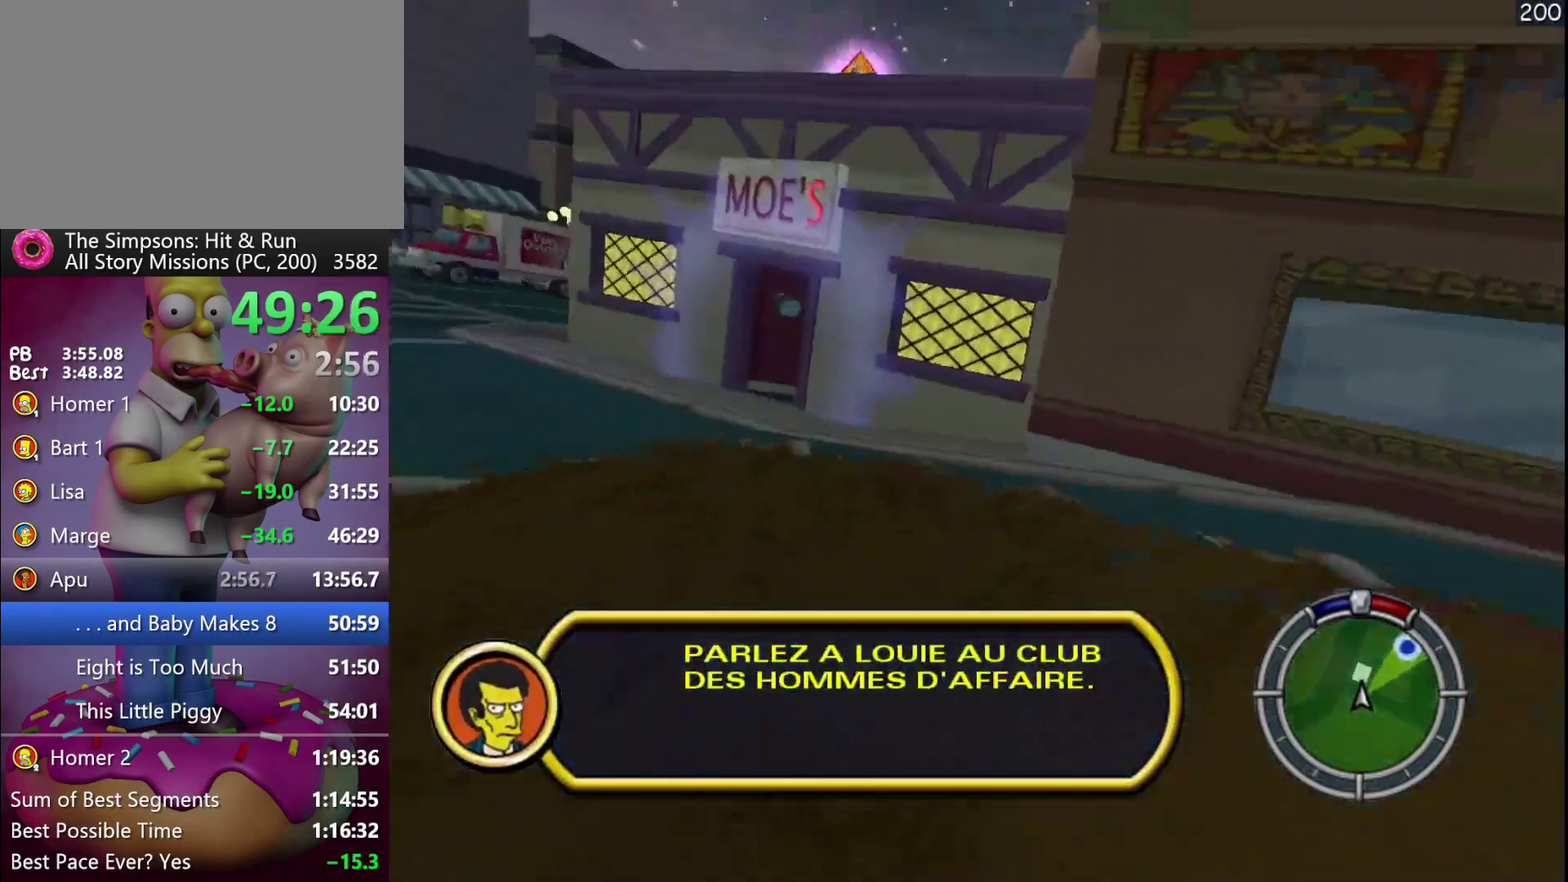
{"buttons": [], "events": [[150, "R1", "down"], [233, "R1", "up"], [333, "Y", "down"], [467, "Y", "up"]]}
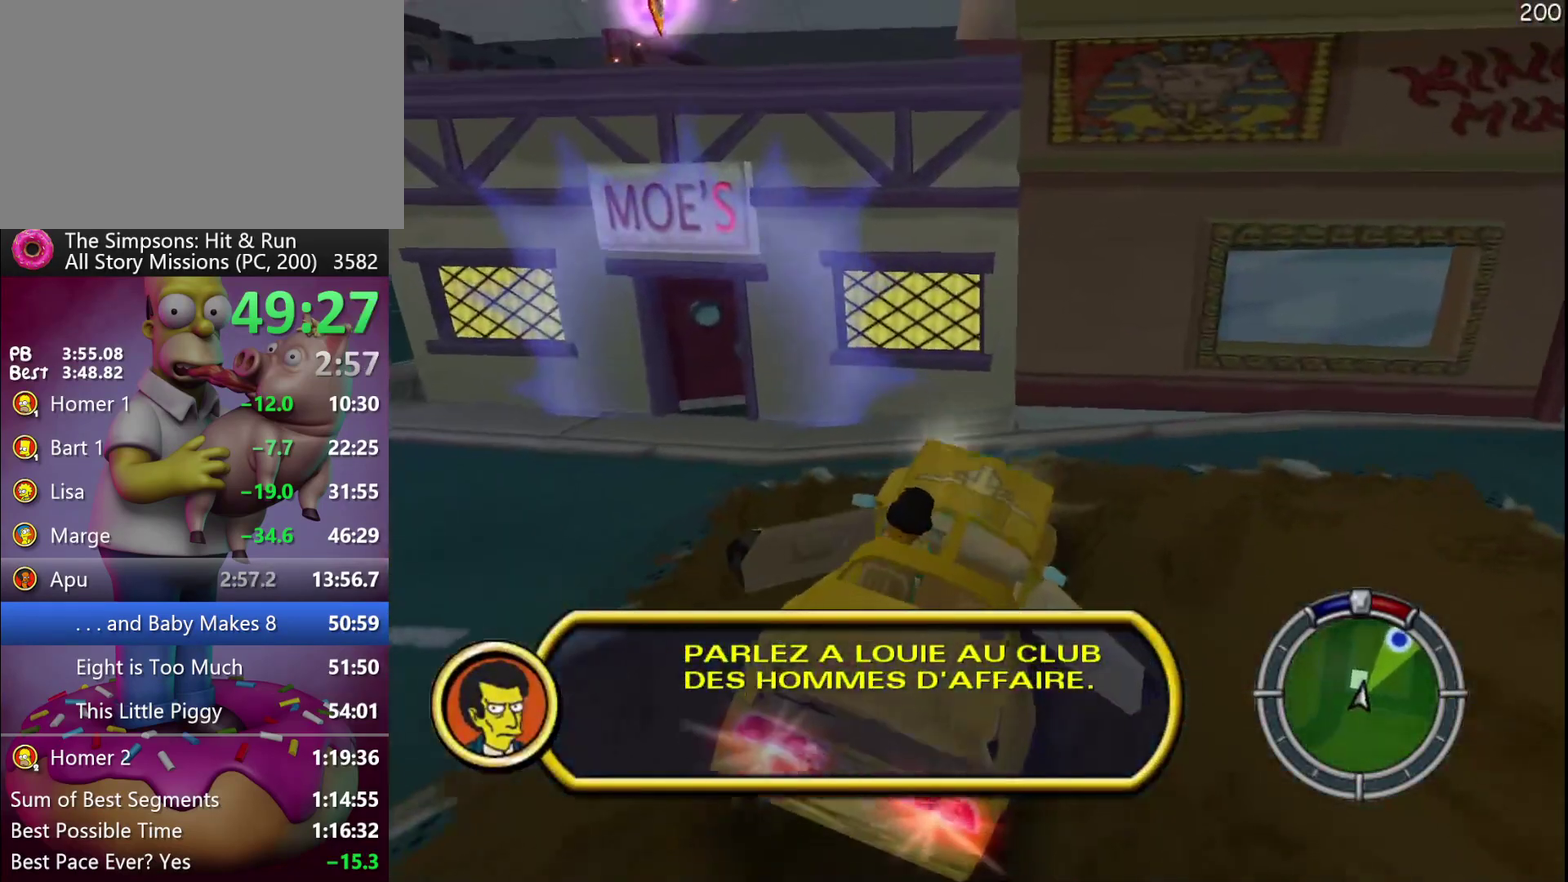
{"buttons": [], "events": [[50, "Y", "down"], [150, "Y", "up"], [217, "Y", "down"], [350, "Y", "up"]]}
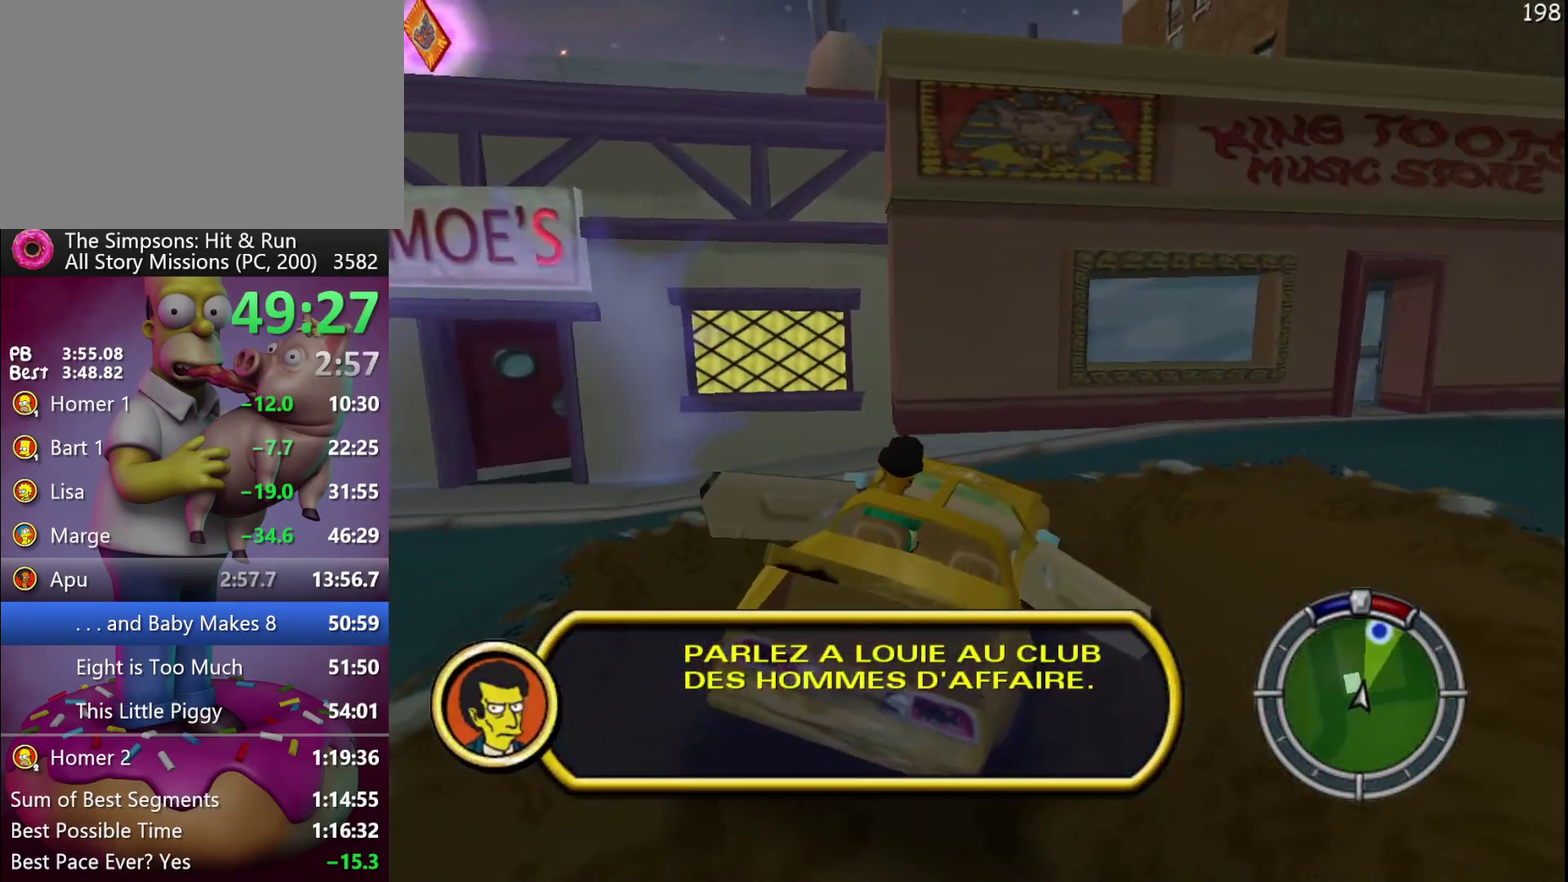
{"buttons": [], "events": []}
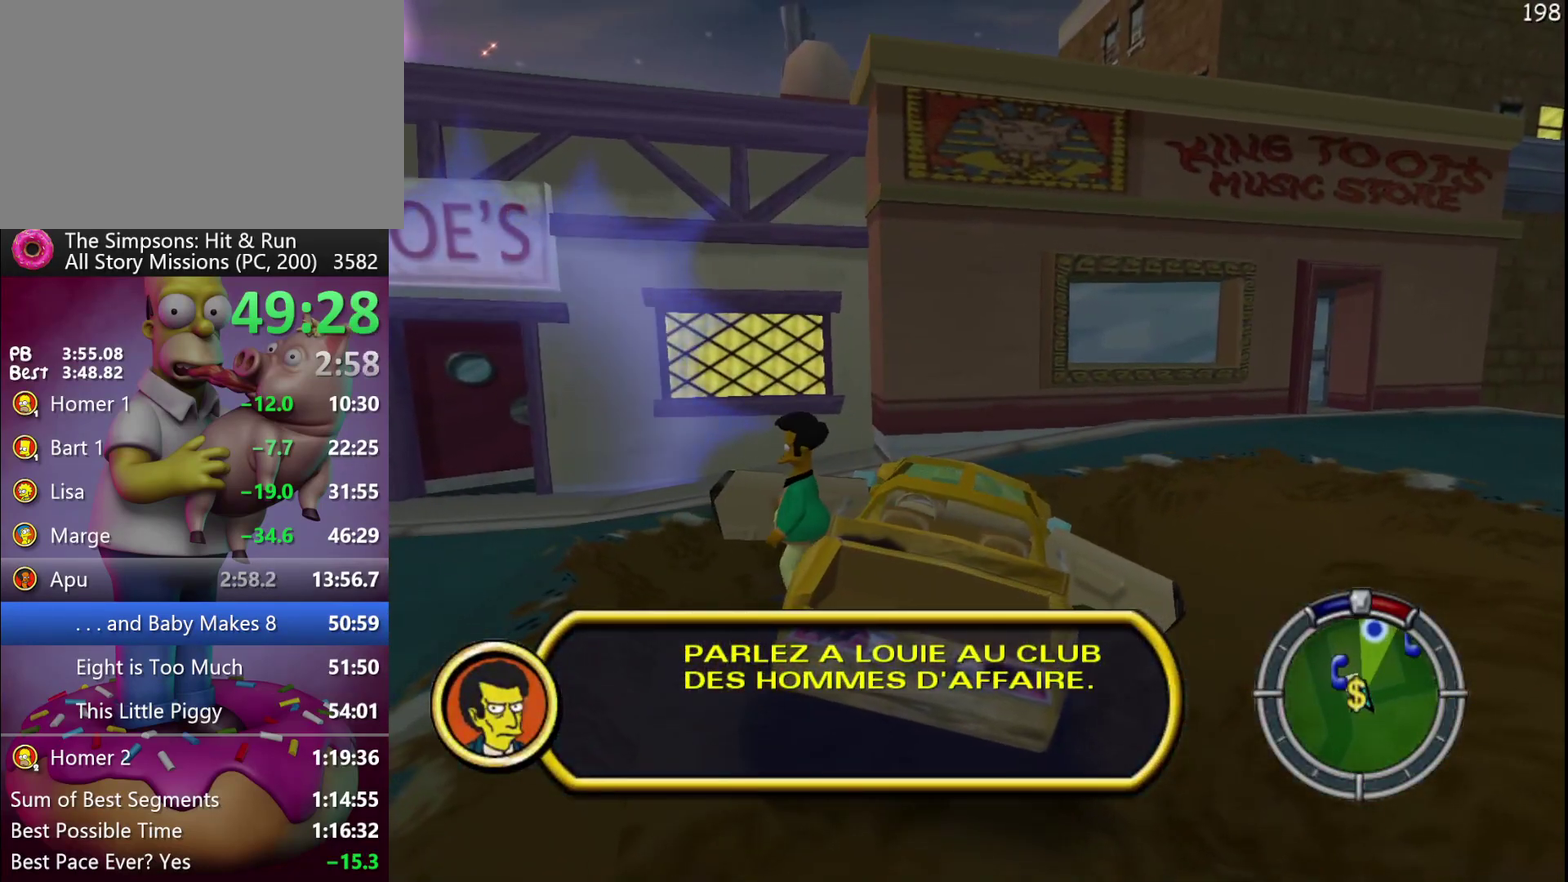
{"buttons": ["R2"], "events": [[33, "R2", "down"]]}
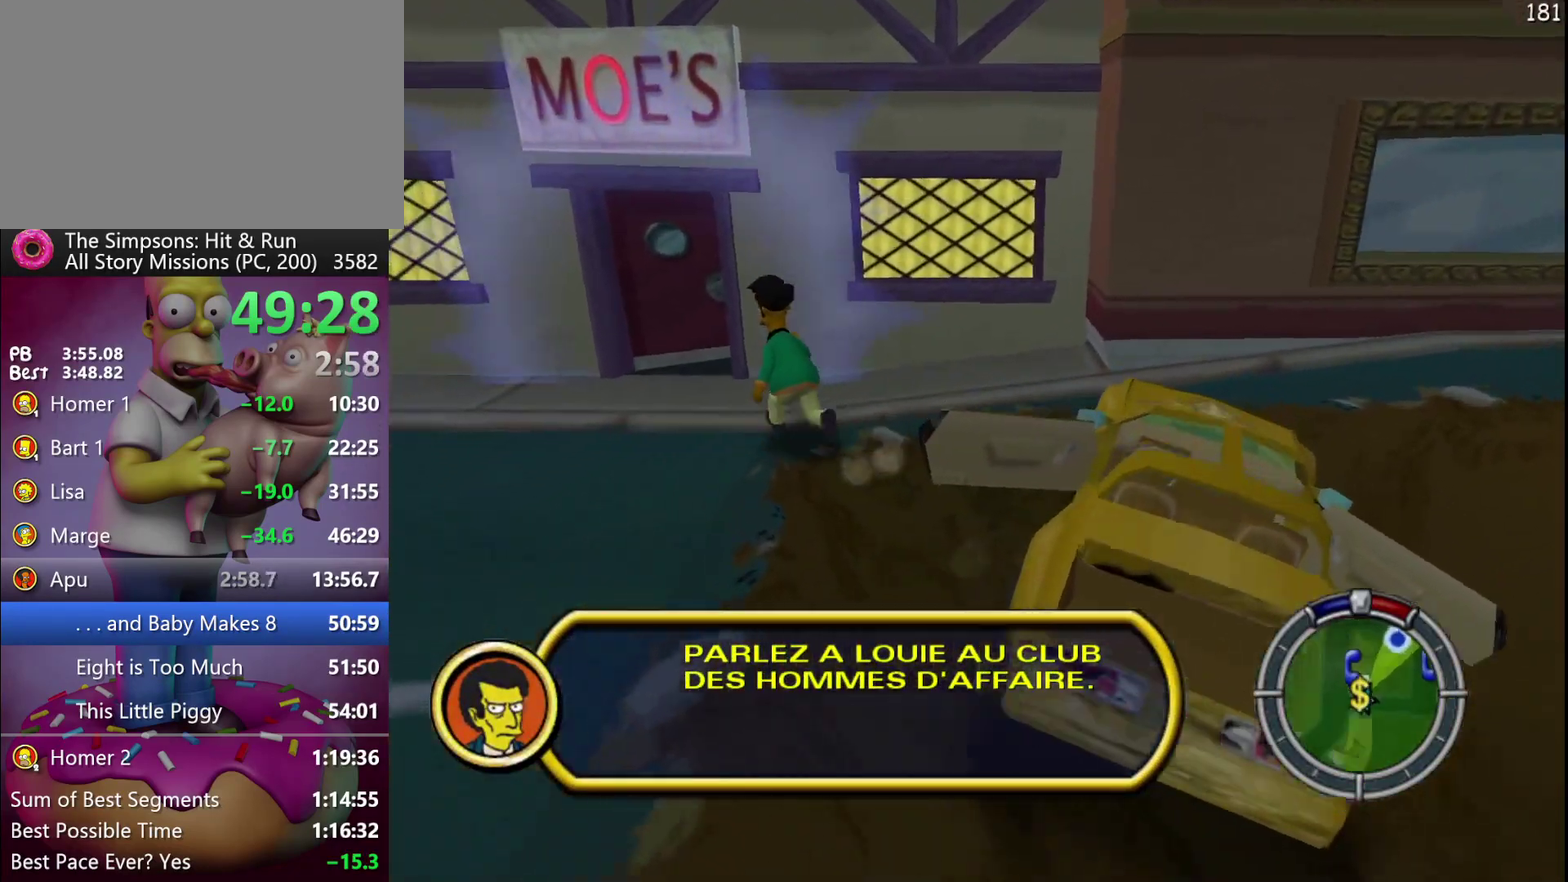
{"buttons": [], "events": [[417, "Y", "down"], [467, "Y", "up"], [483, "R2", "up"]]}
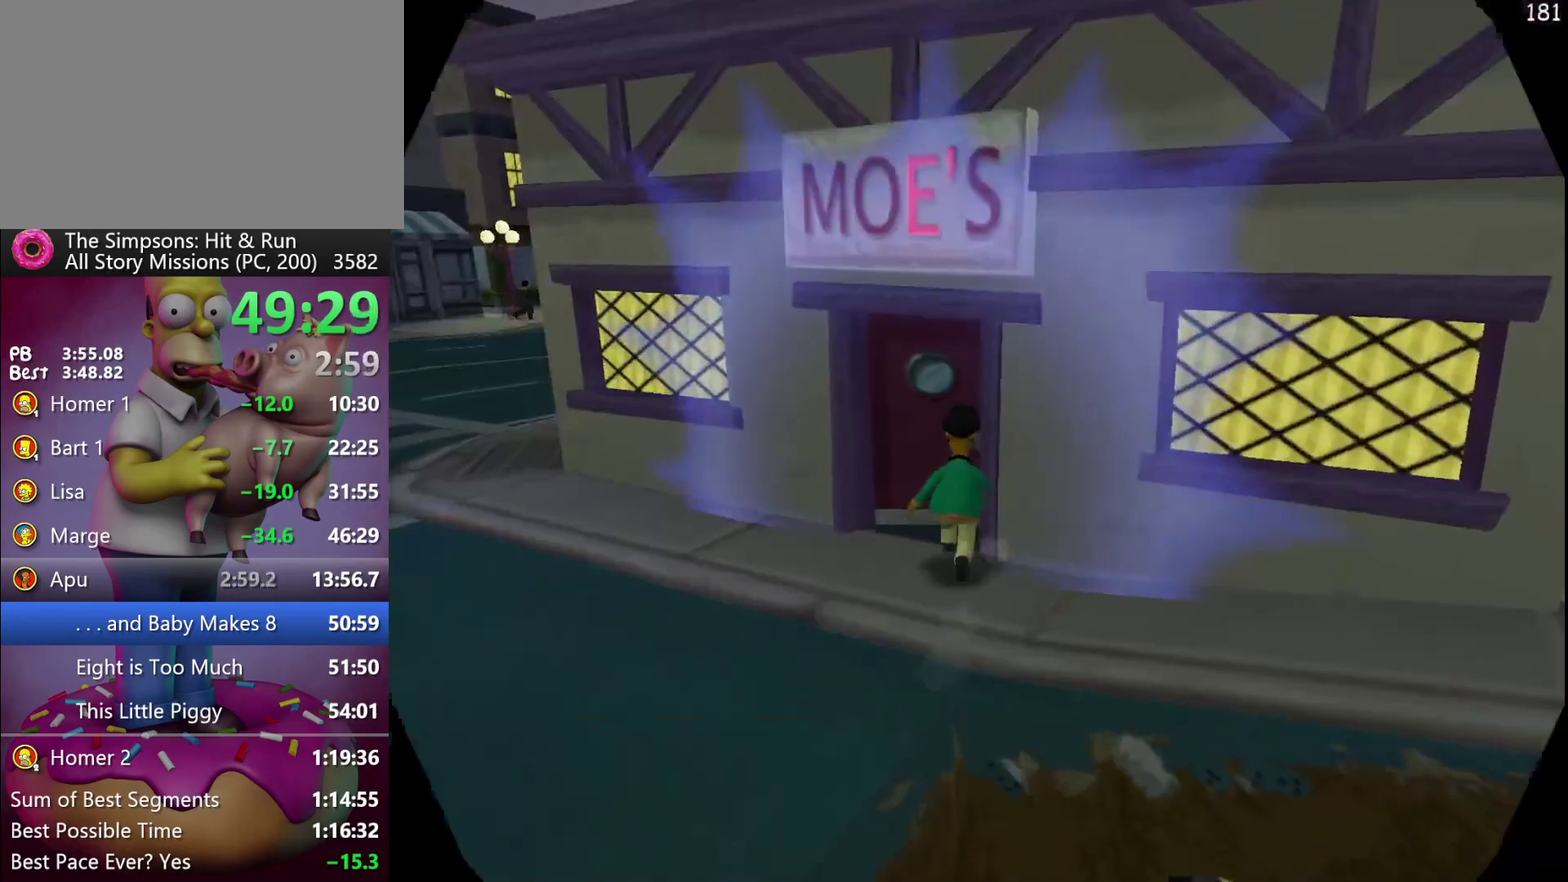
{"buttons": [], "events": [[17, "Y", "down"], [133, "Y", "up"]]}
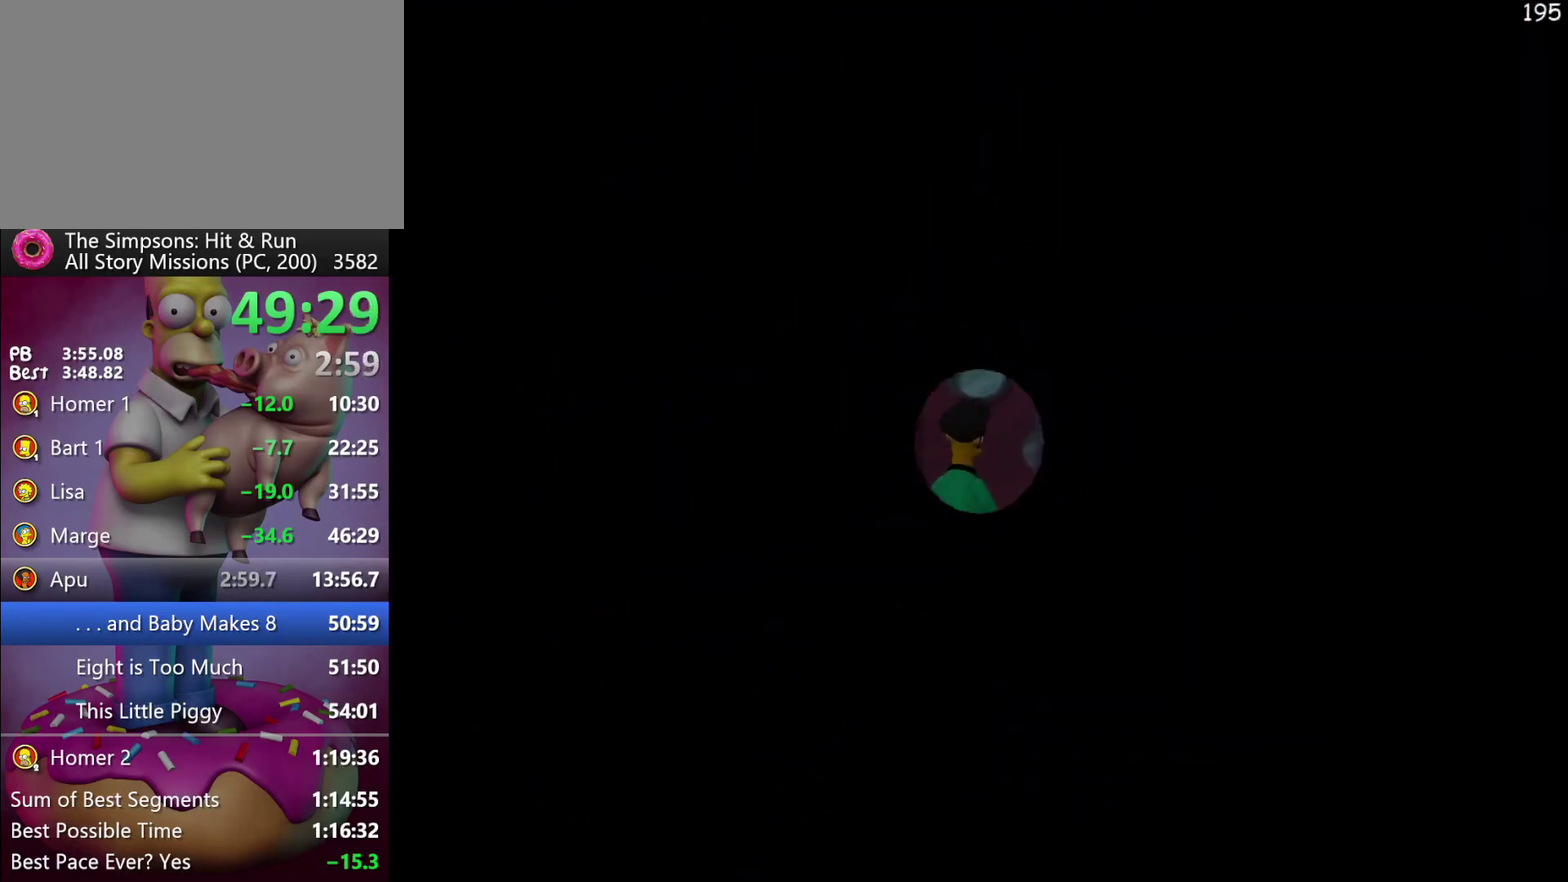
{"buttons": [], "events": []}
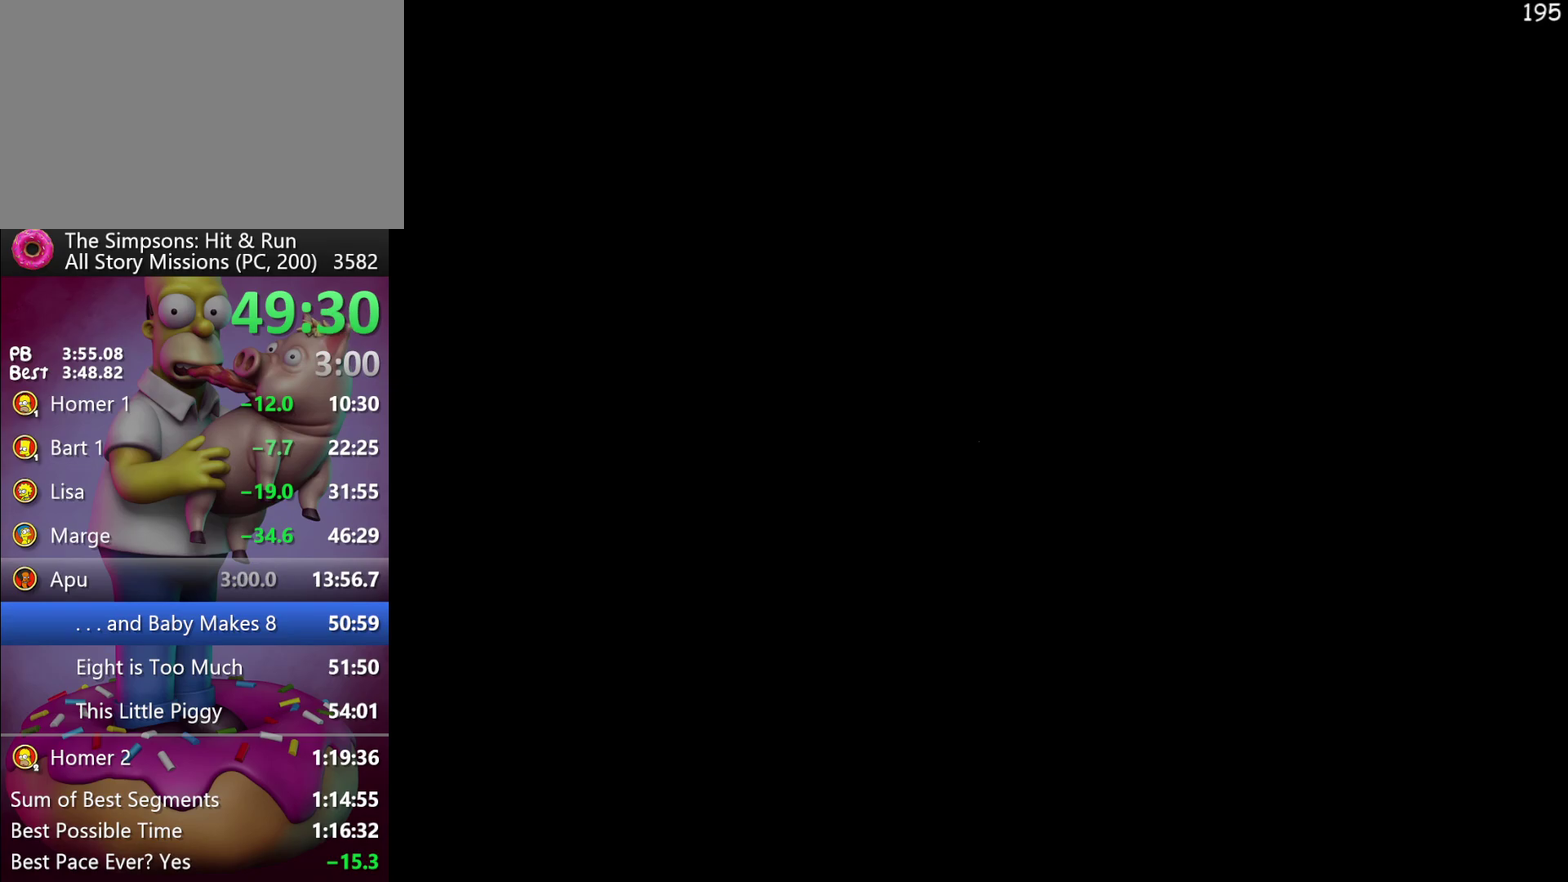
{"buttons": [], "events": []}
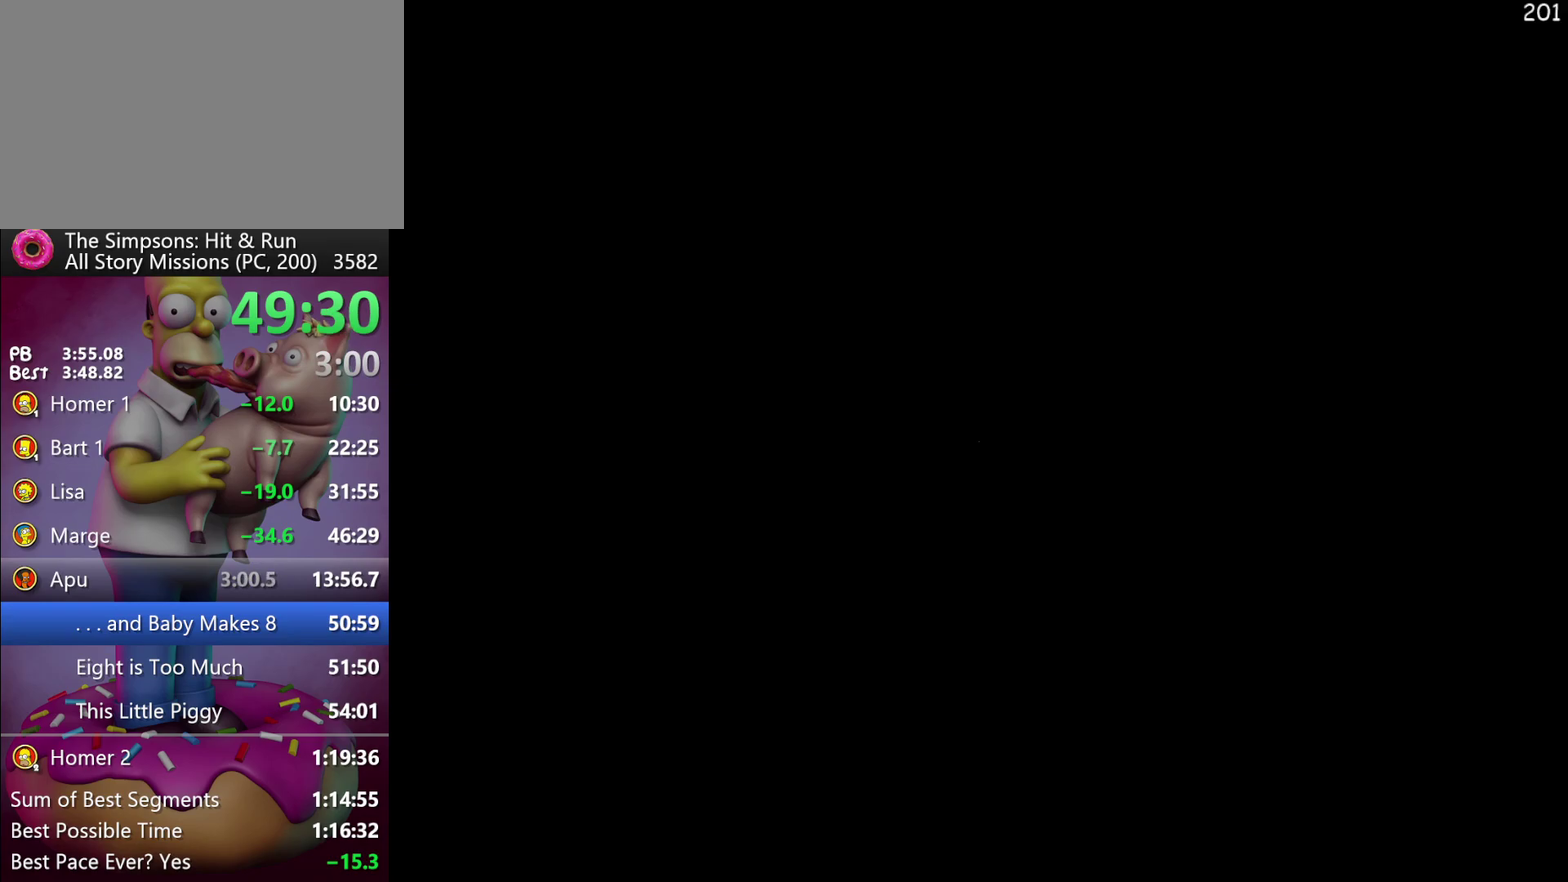
{"buttons": [], "events": []}
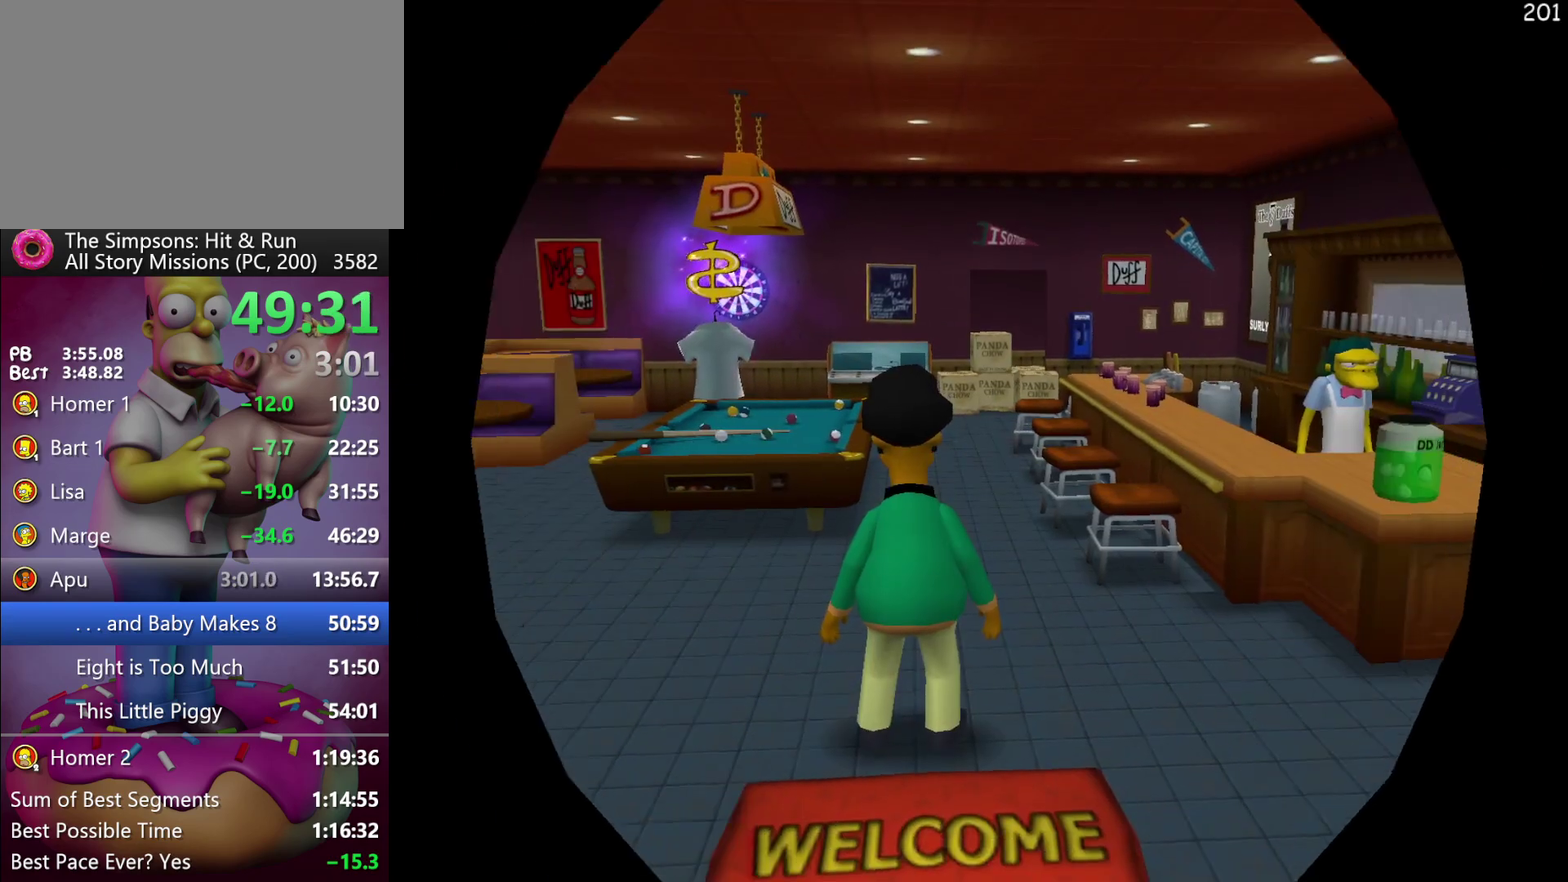
{"buttons": [], "events": []}
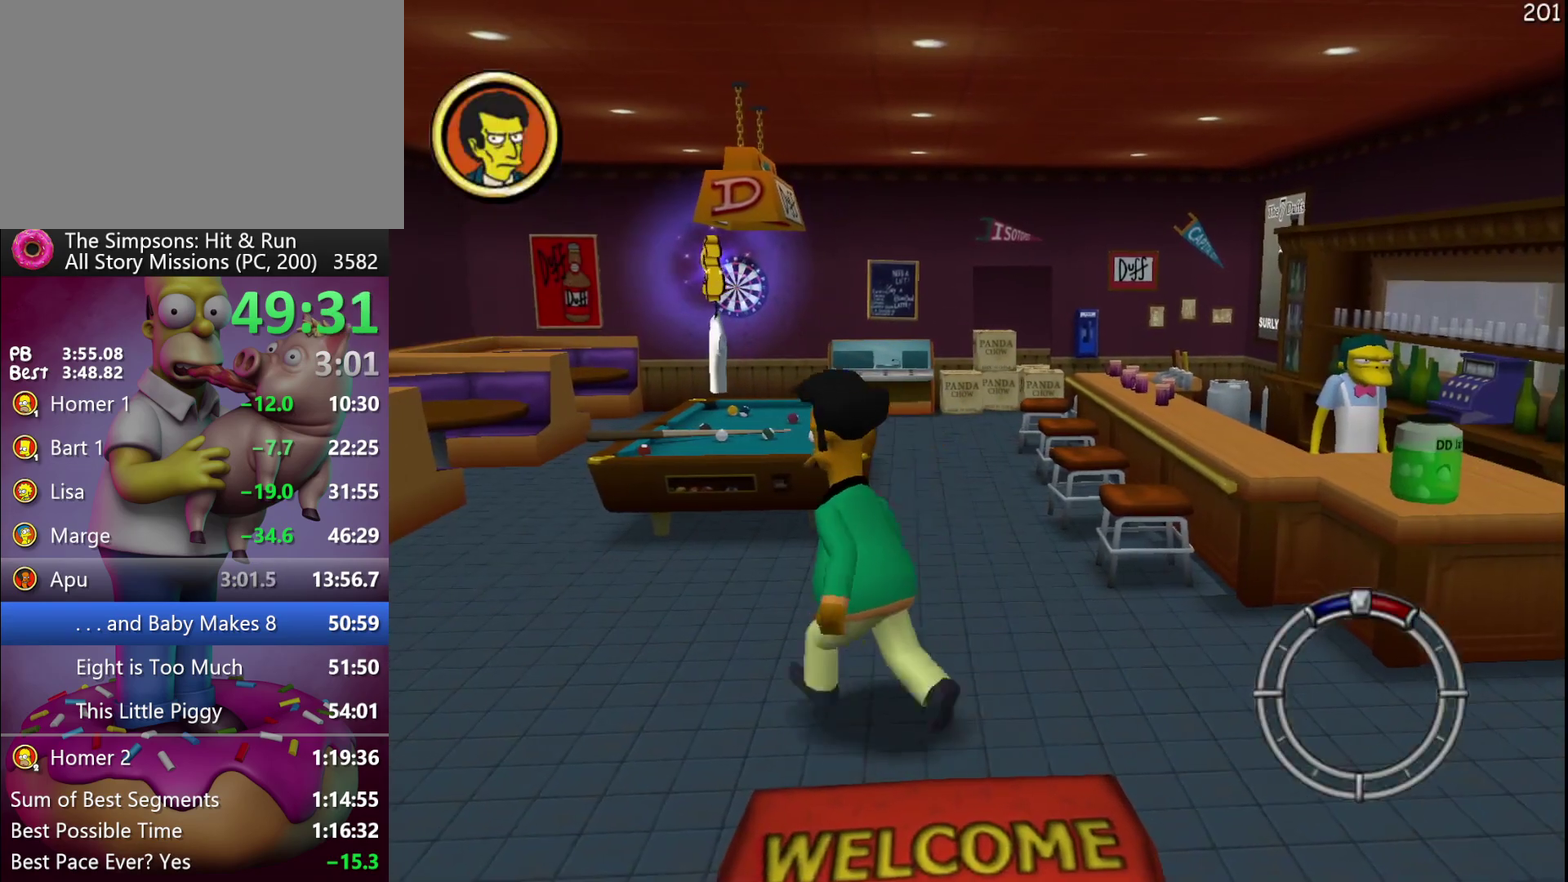
{"buttons": [], "events": []}